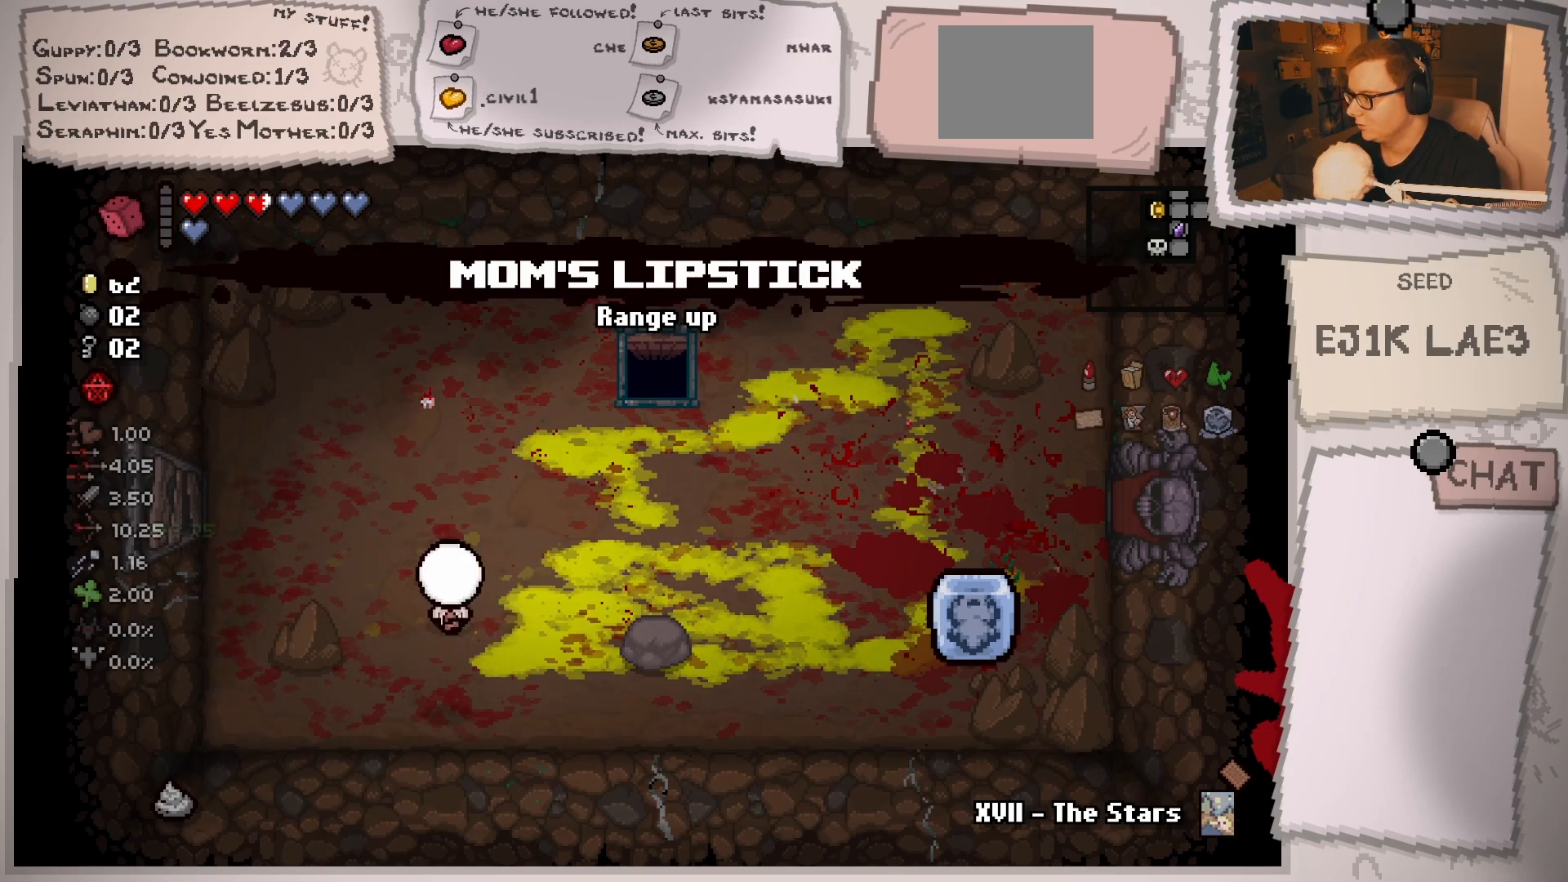
Gameplay with a controller (Xbox layout); each line is a JSON object with the inputs held at the frame after it. "events" lists button and stick changes between this image and that frame as [ms after this image, input, new state], when the widget could be followed in between. Not read: L2 L3 R3.
{"buttons": [], "left_stick": "center", "right_stick": "center", "events": [[100, "left_stick", "up"], [367, "left_stick", "center"]]}
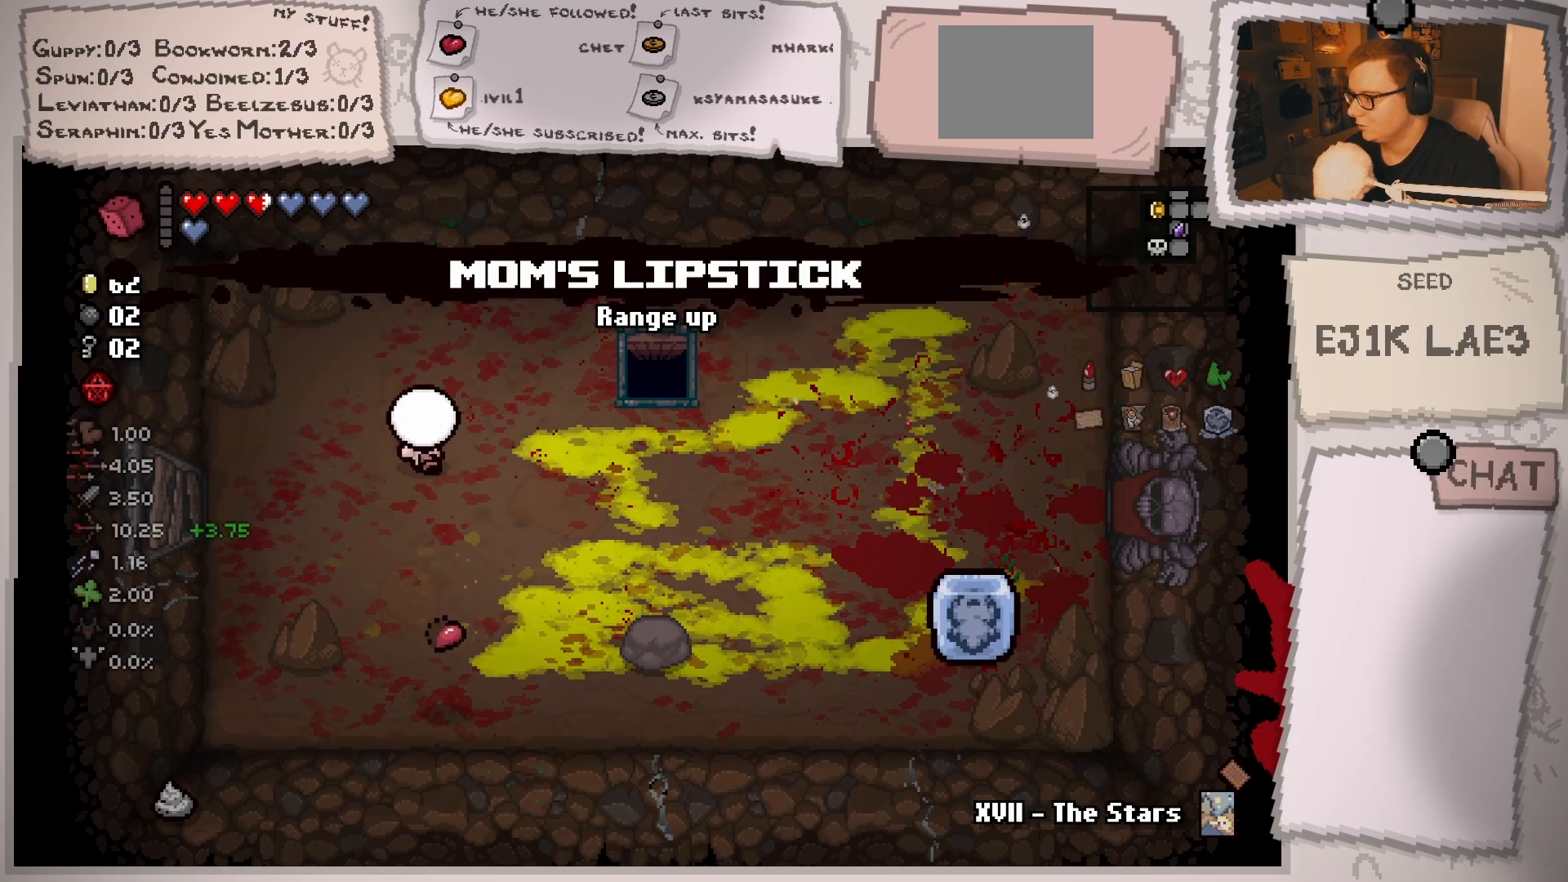
{"buttons": [], "left_stick": "down", "right_stick": "center", "events": [[83, "left_stick", "down"]]}
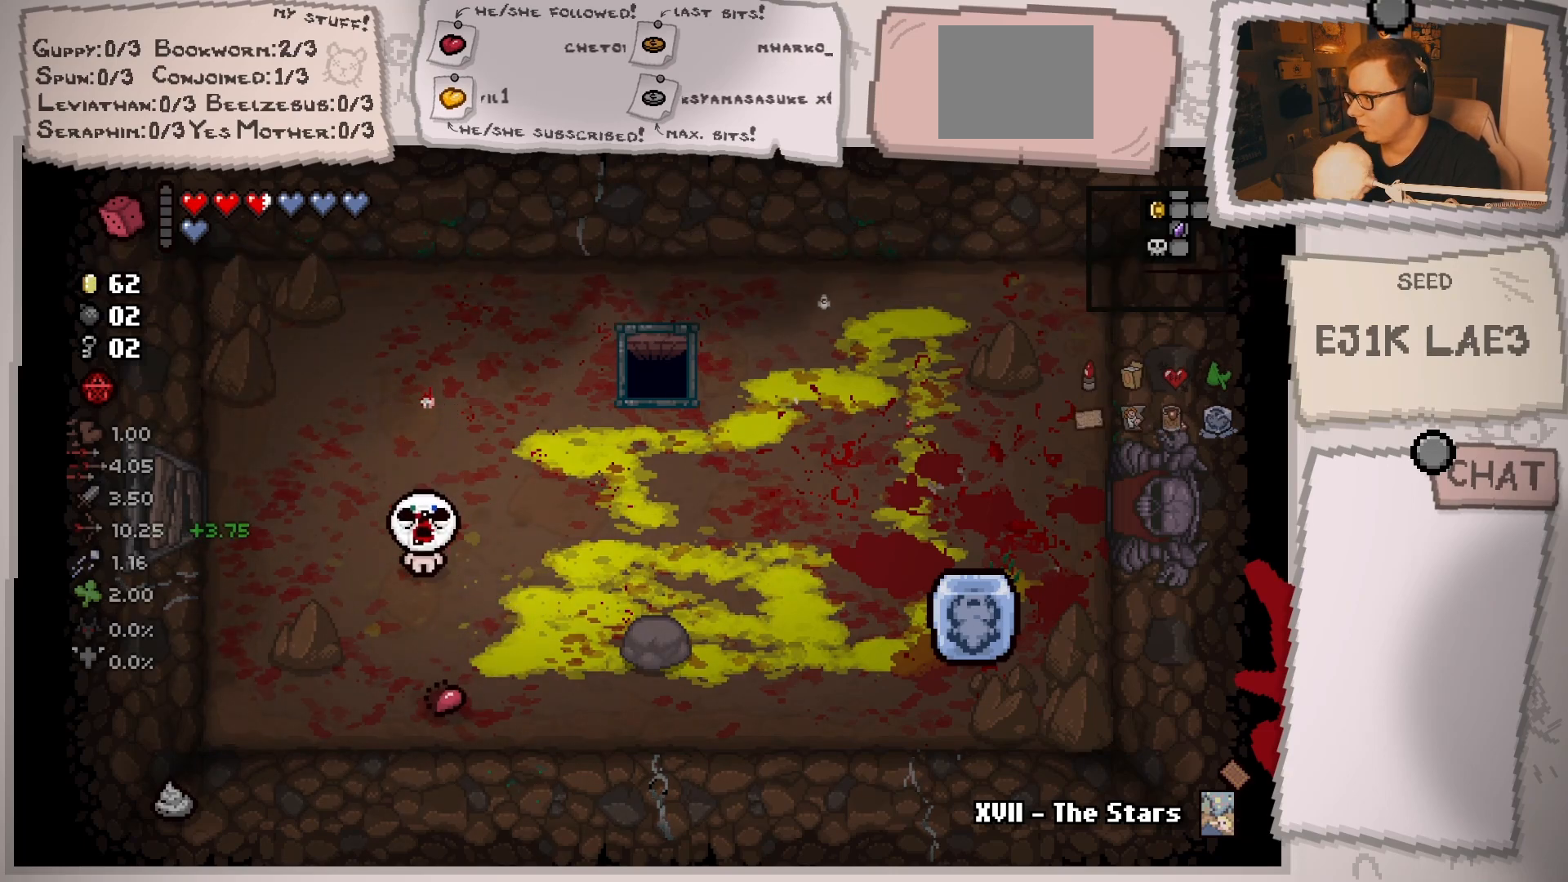
{"buttons": [], "left_stick": "up", "right_stick": "center", "events": [[167, "left_stick", "down-right"], [351, "left_stick", "up-right"], [451, "left_stick", "up"]]}
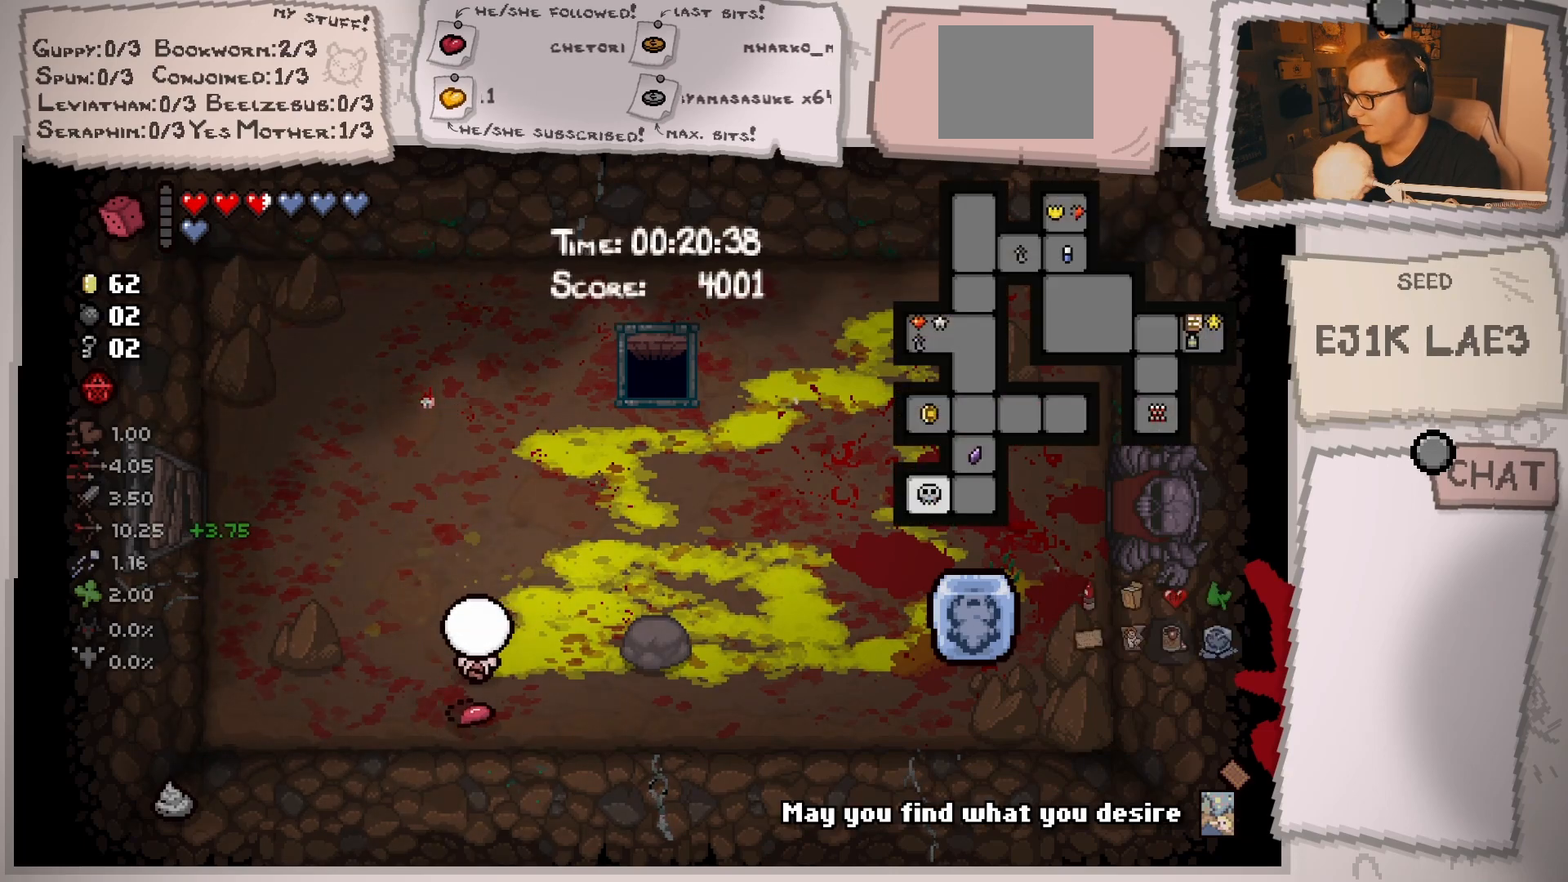
{"buttons": [], "left_stick": "center", "right_stick": "center", "events": [[234, "left_stick", "center"]]}
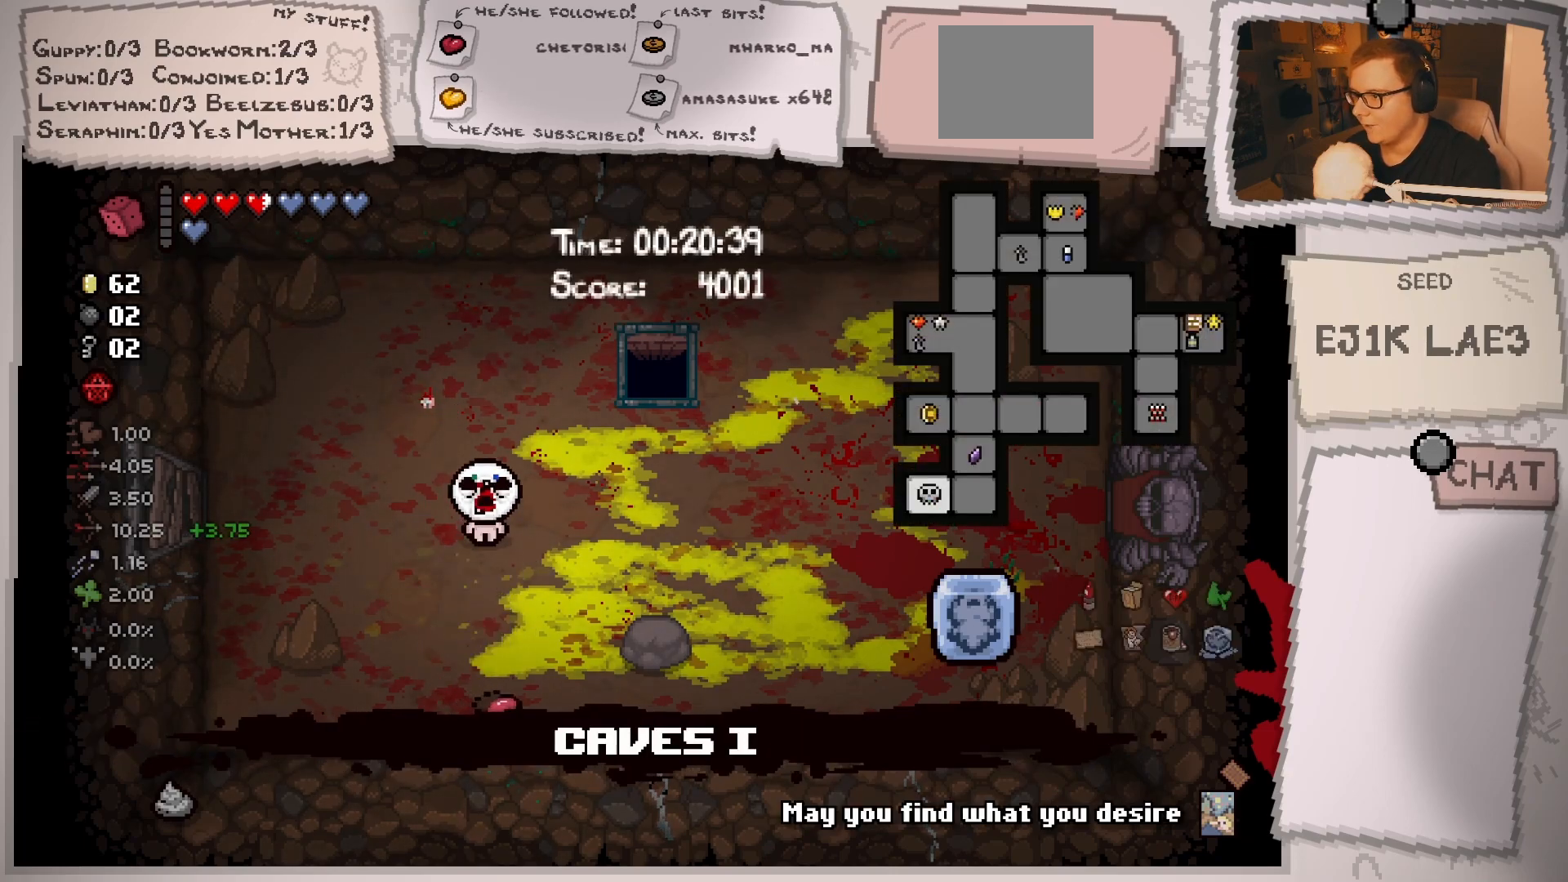
{"buttons": [], "left_stick": "up-right", "right_stick": "center", "events": [[483, "left_stick", "up-right"]]}
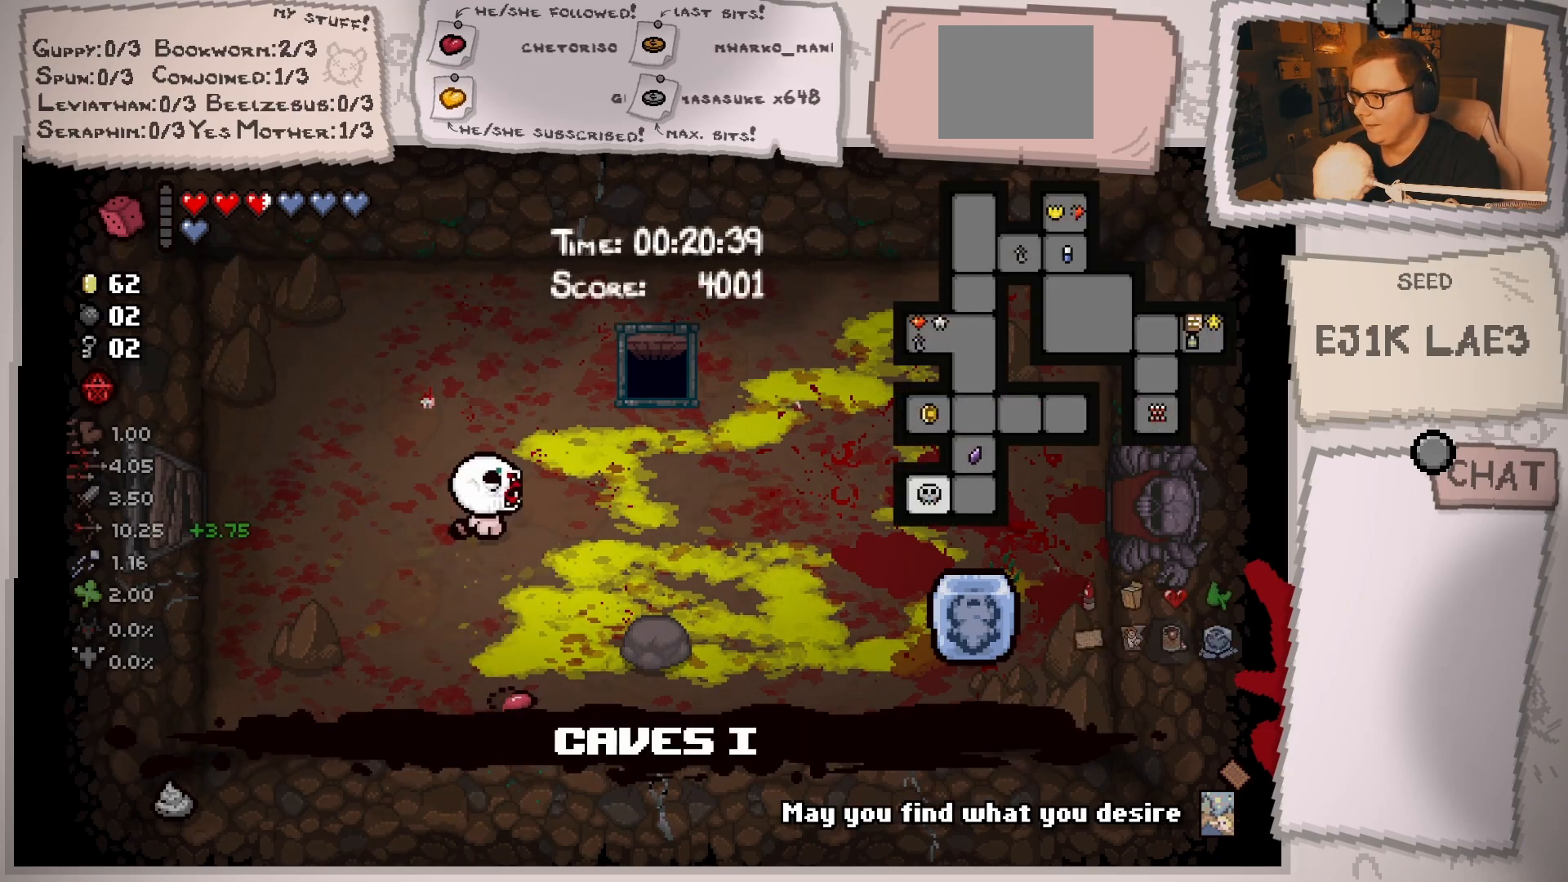
{"buttons": [], "left_stick": "up-right", "right_stick": "center", "events": []}
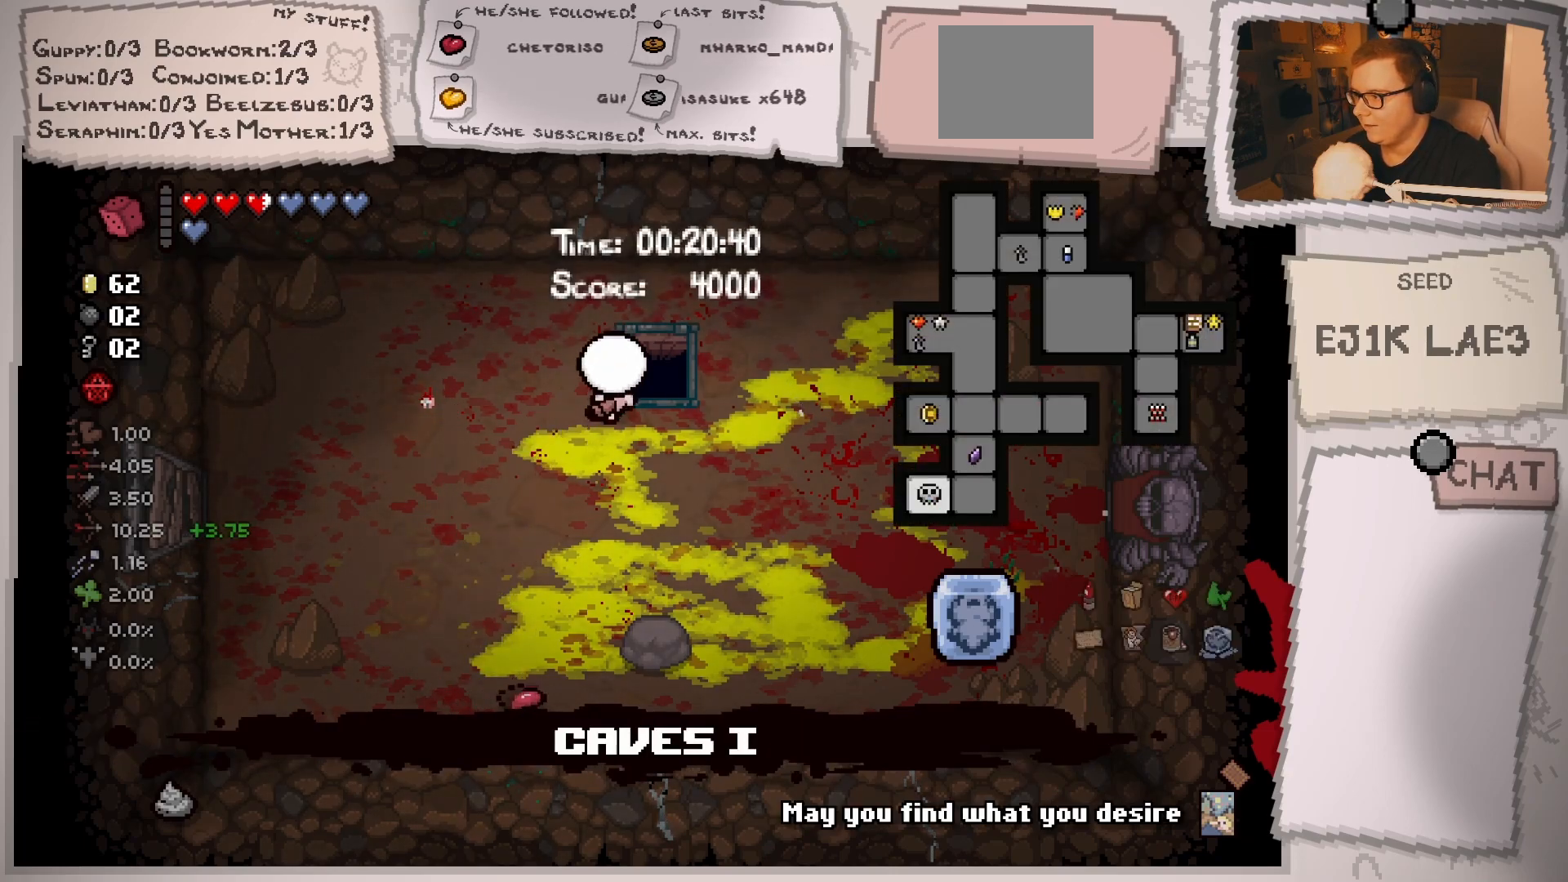
{"buttons": [], "left_stick": "center", "right_stick": "center", "events": [[183, "left_stick", "center"]]}
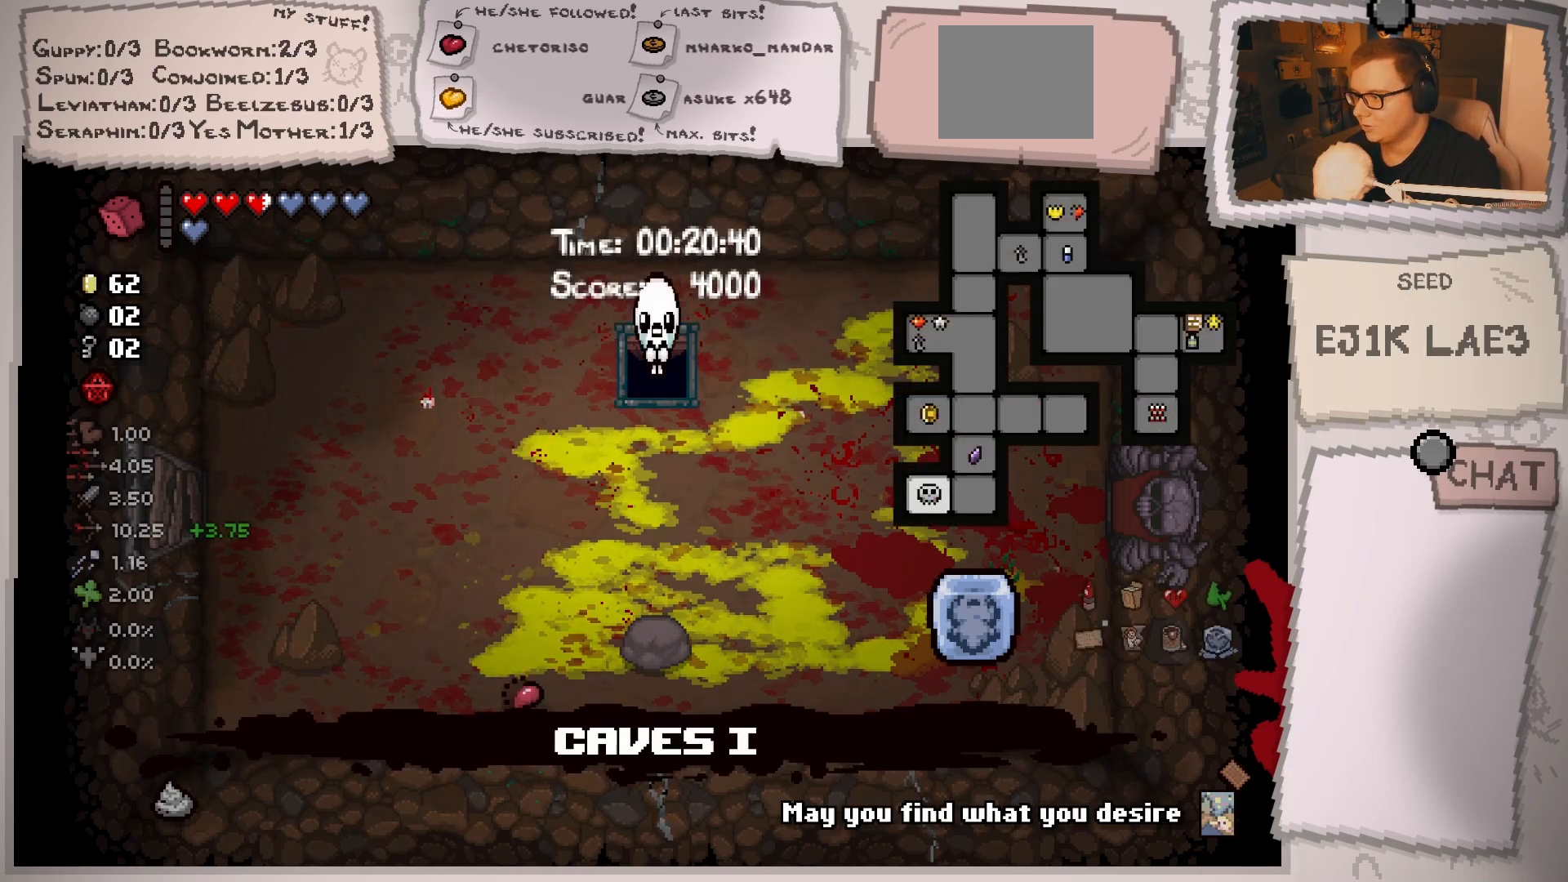
{"buttons": [], "left_stick": "center", "right_stick": "center", "events": []}
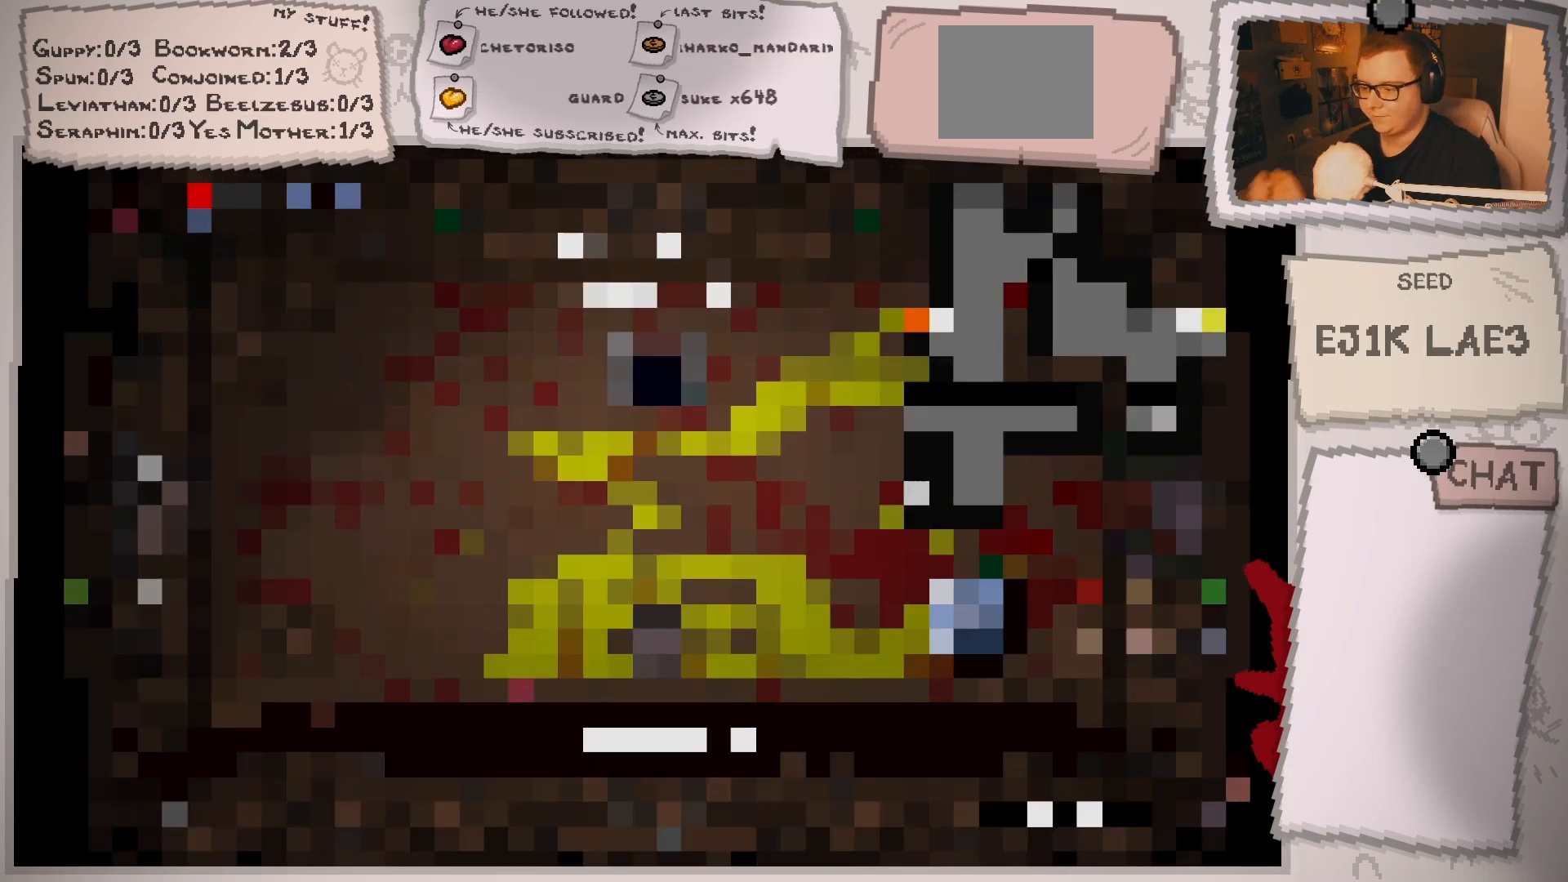
{"buttons": [], "left_stick": "center", "right_stick": "center", "events": []}
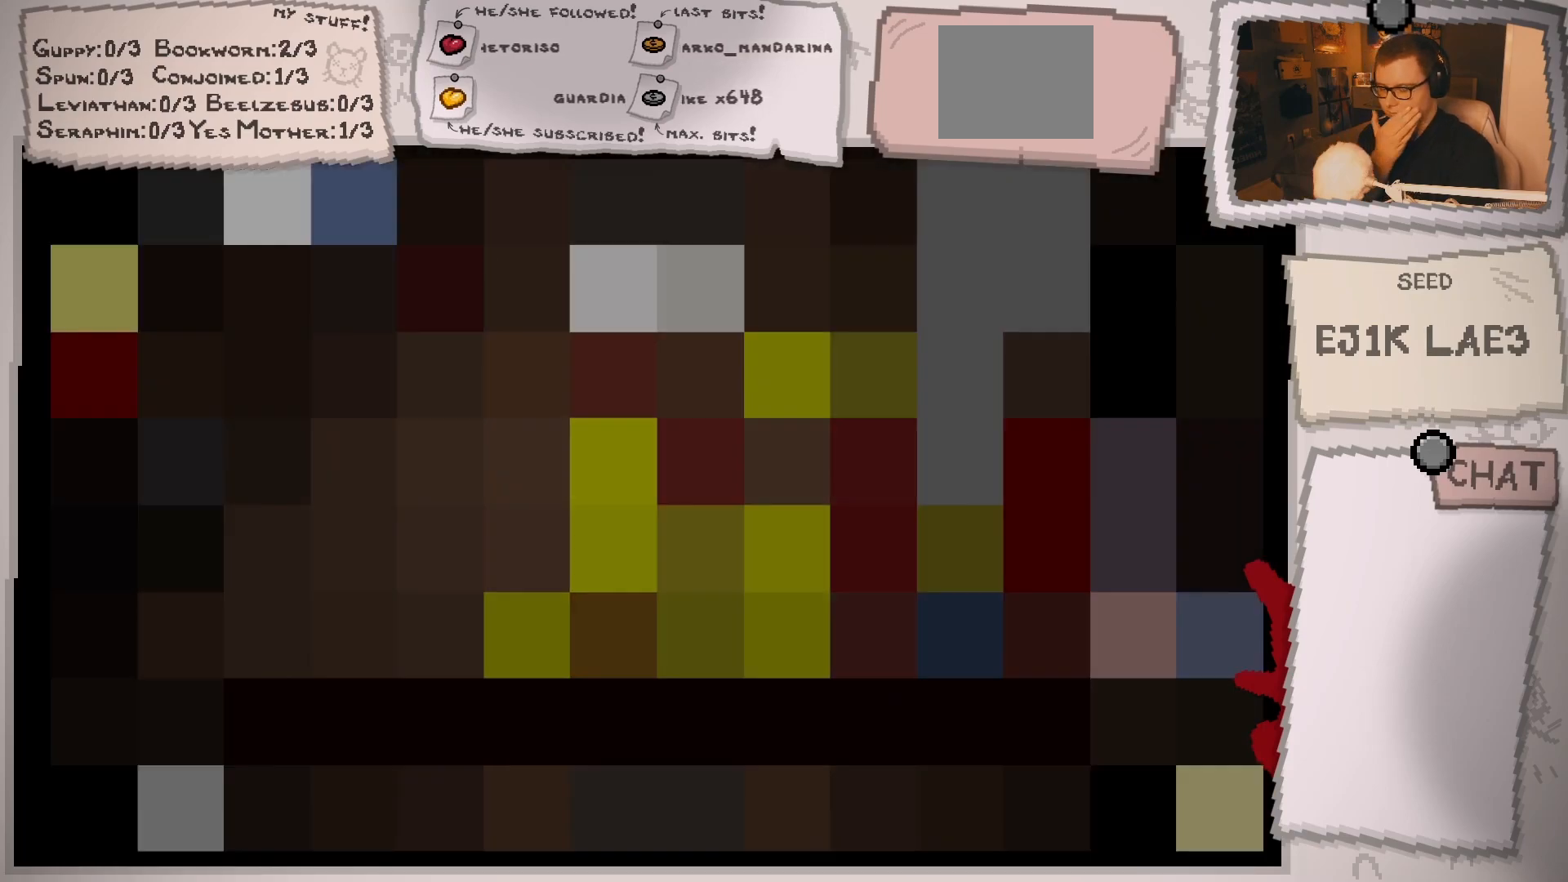
{"buttons": [], "left_stick": "center", "right_stick": "center", "events": []}
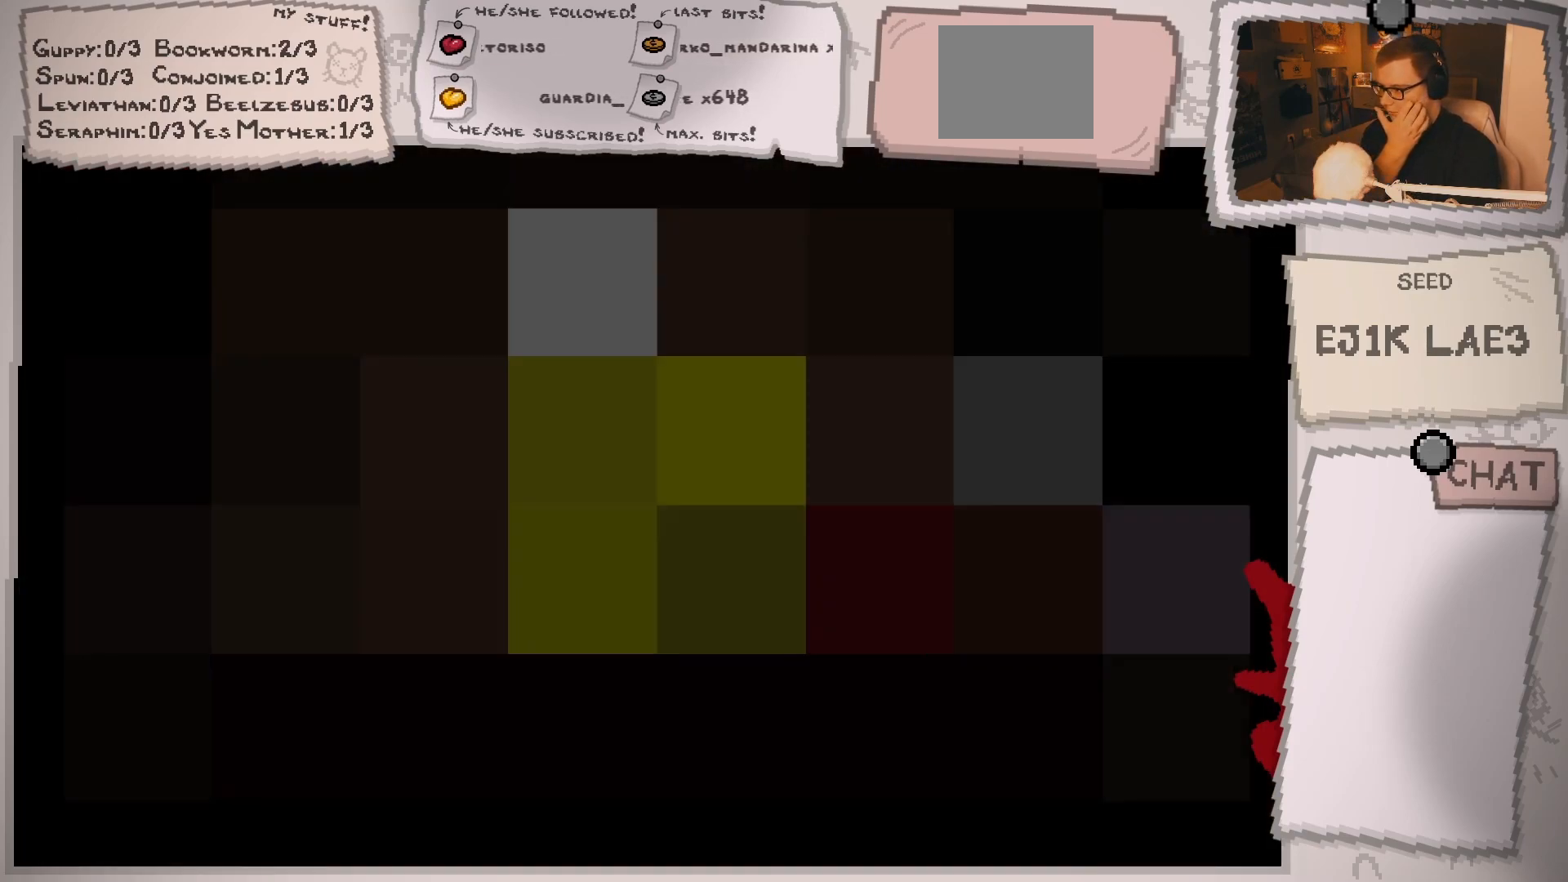
{"buttons": [], "left_stick": "center", "right_stick": "center", "events": []}
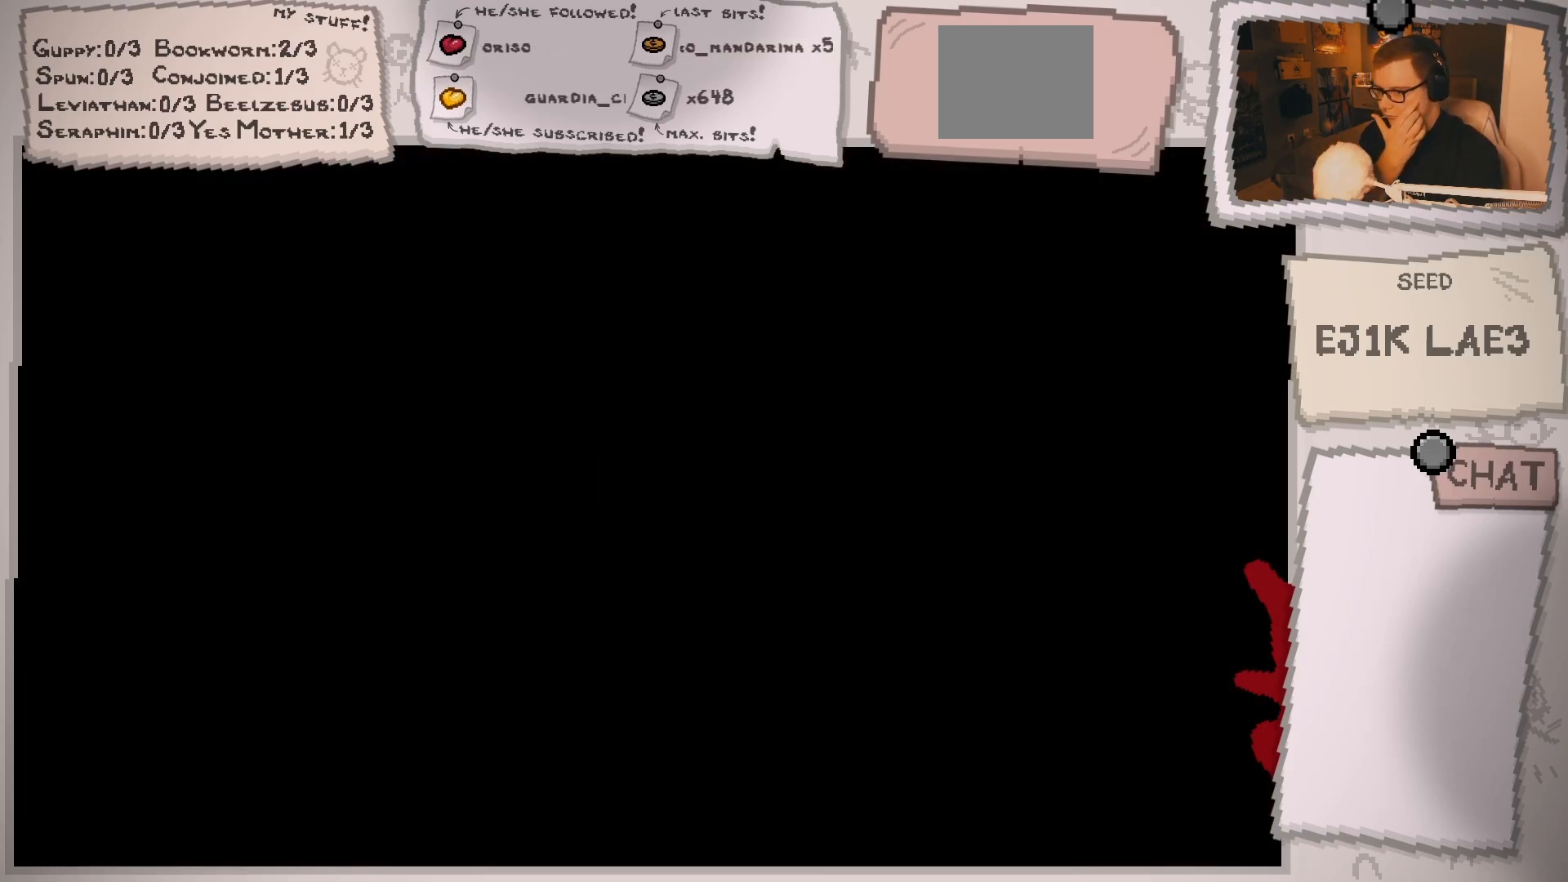
{"buttons": [], "left_stick": "center", "right_stick": "center", "events": []}
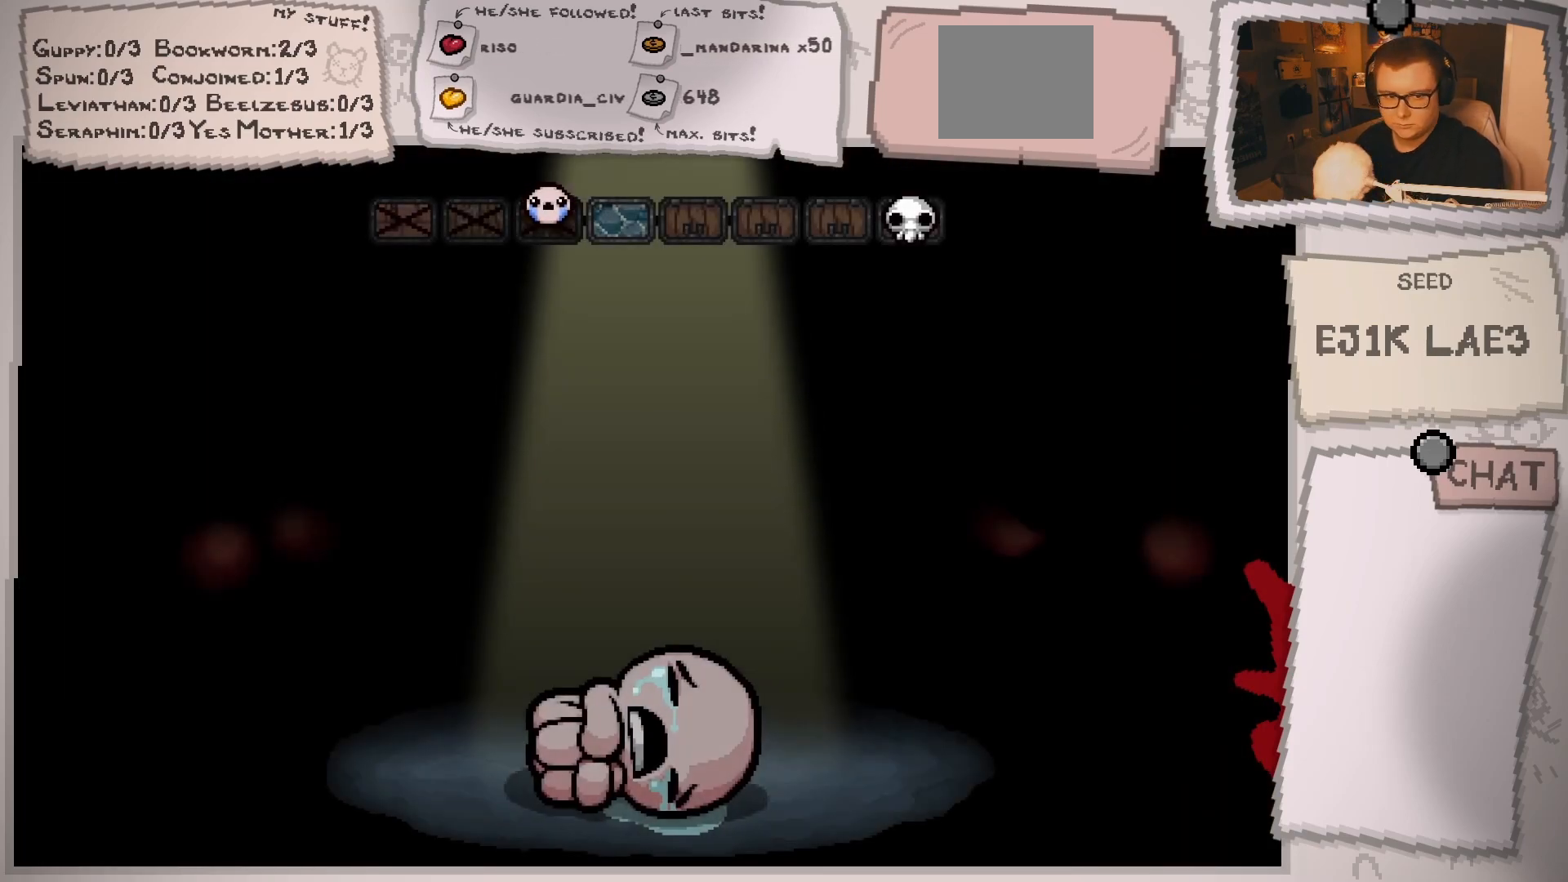
{"buttons": [], "left_stick": "center", "right_stick": "center", "events": []}
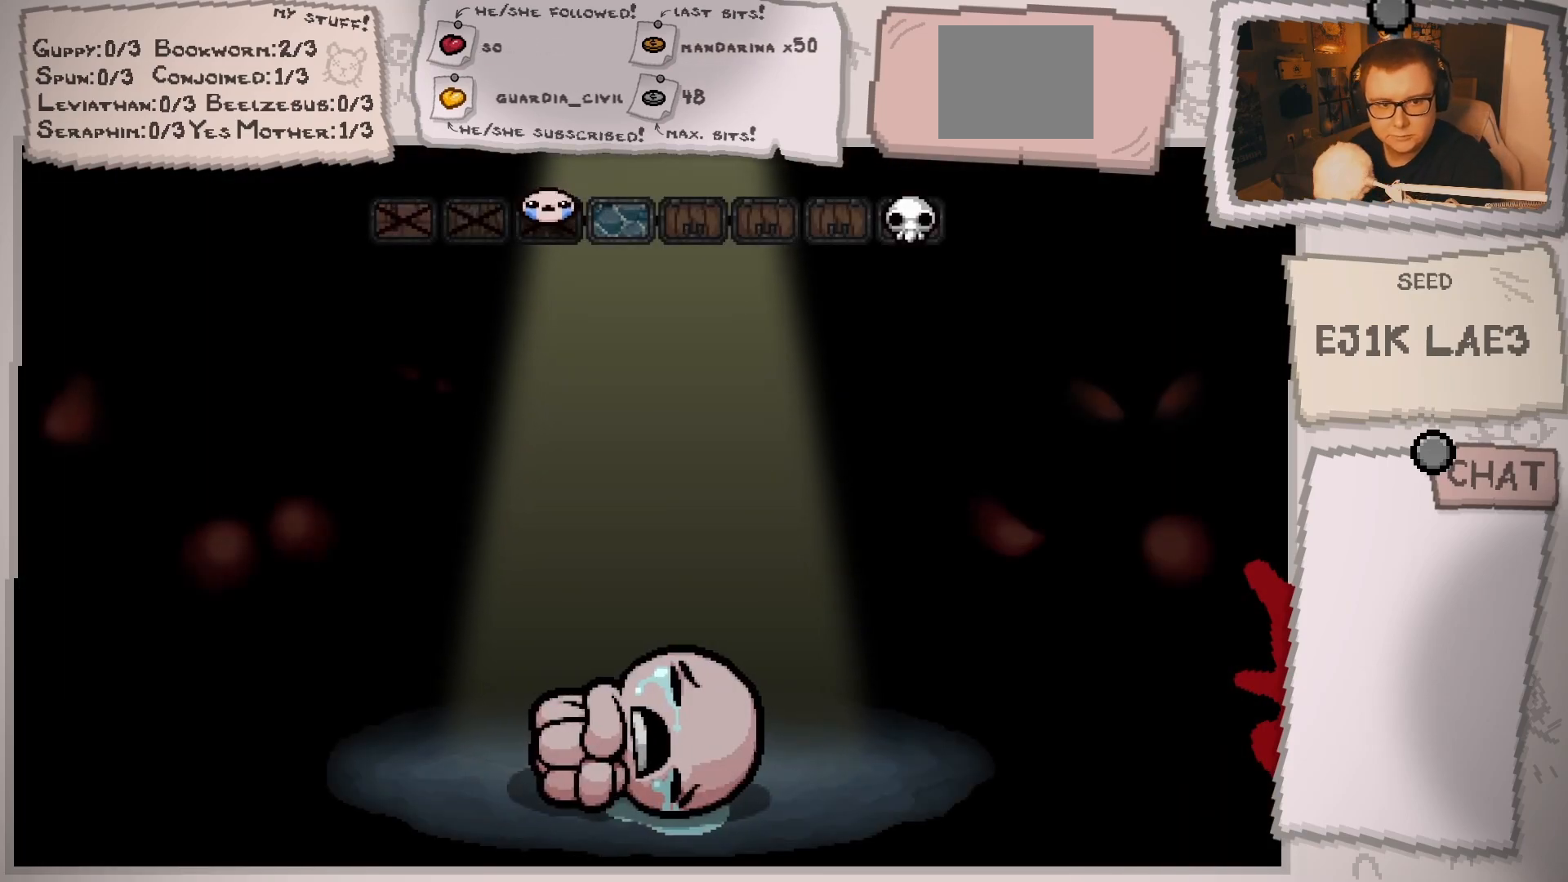
{"buttons": ["A"], "left_stick": "center", "right_stick": "center", "events": [[401, "A", "down"]]}
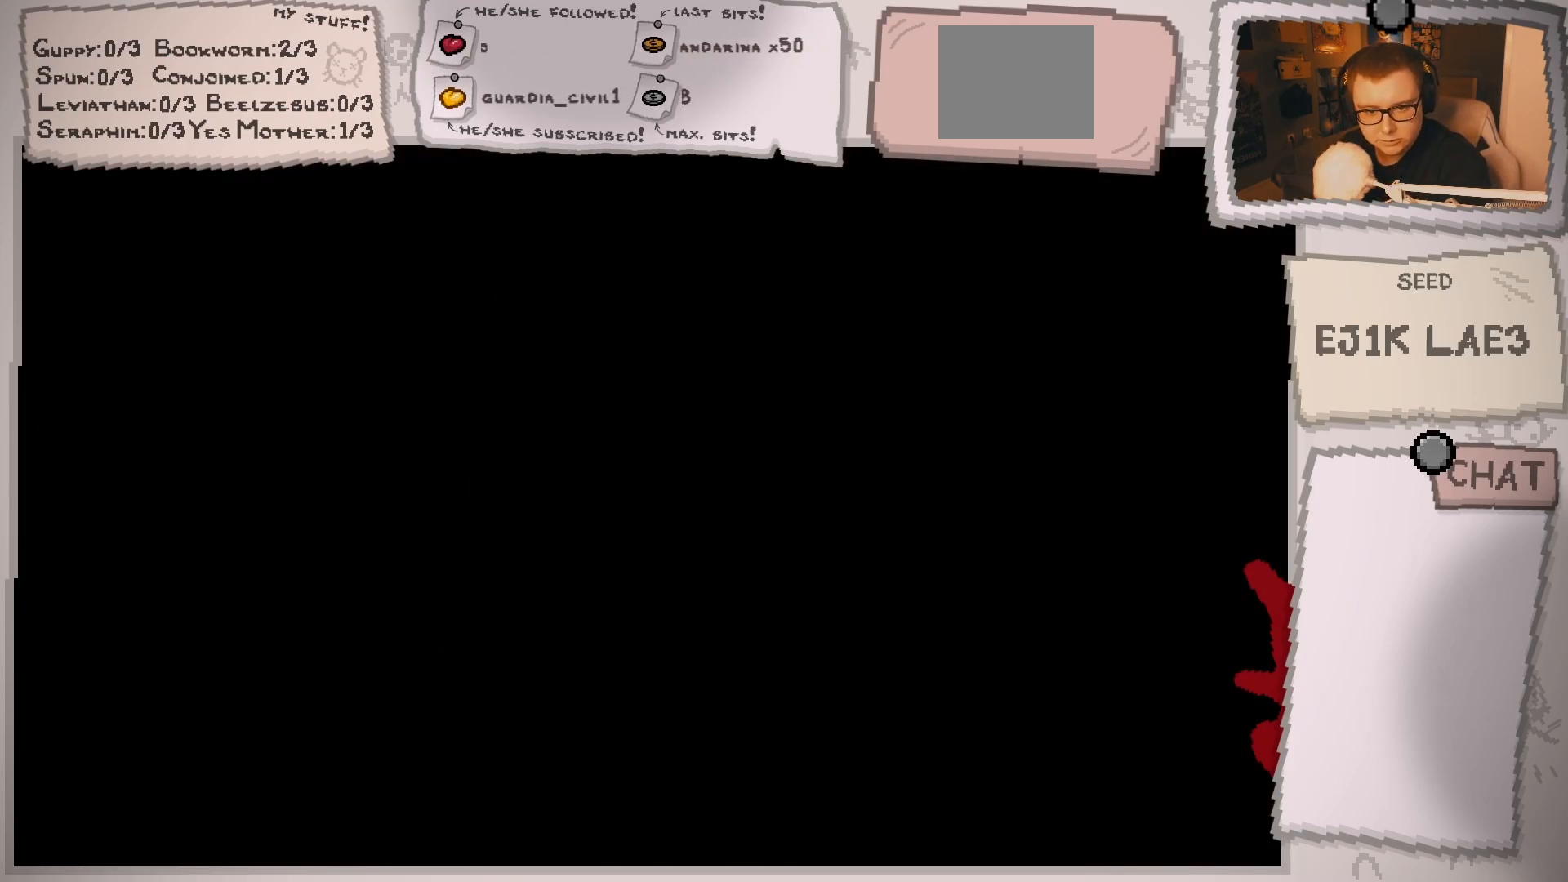
{"buttons": [], "left_stick": "center", "right_stick": "center", "events": [[83, "A", "up"]]}
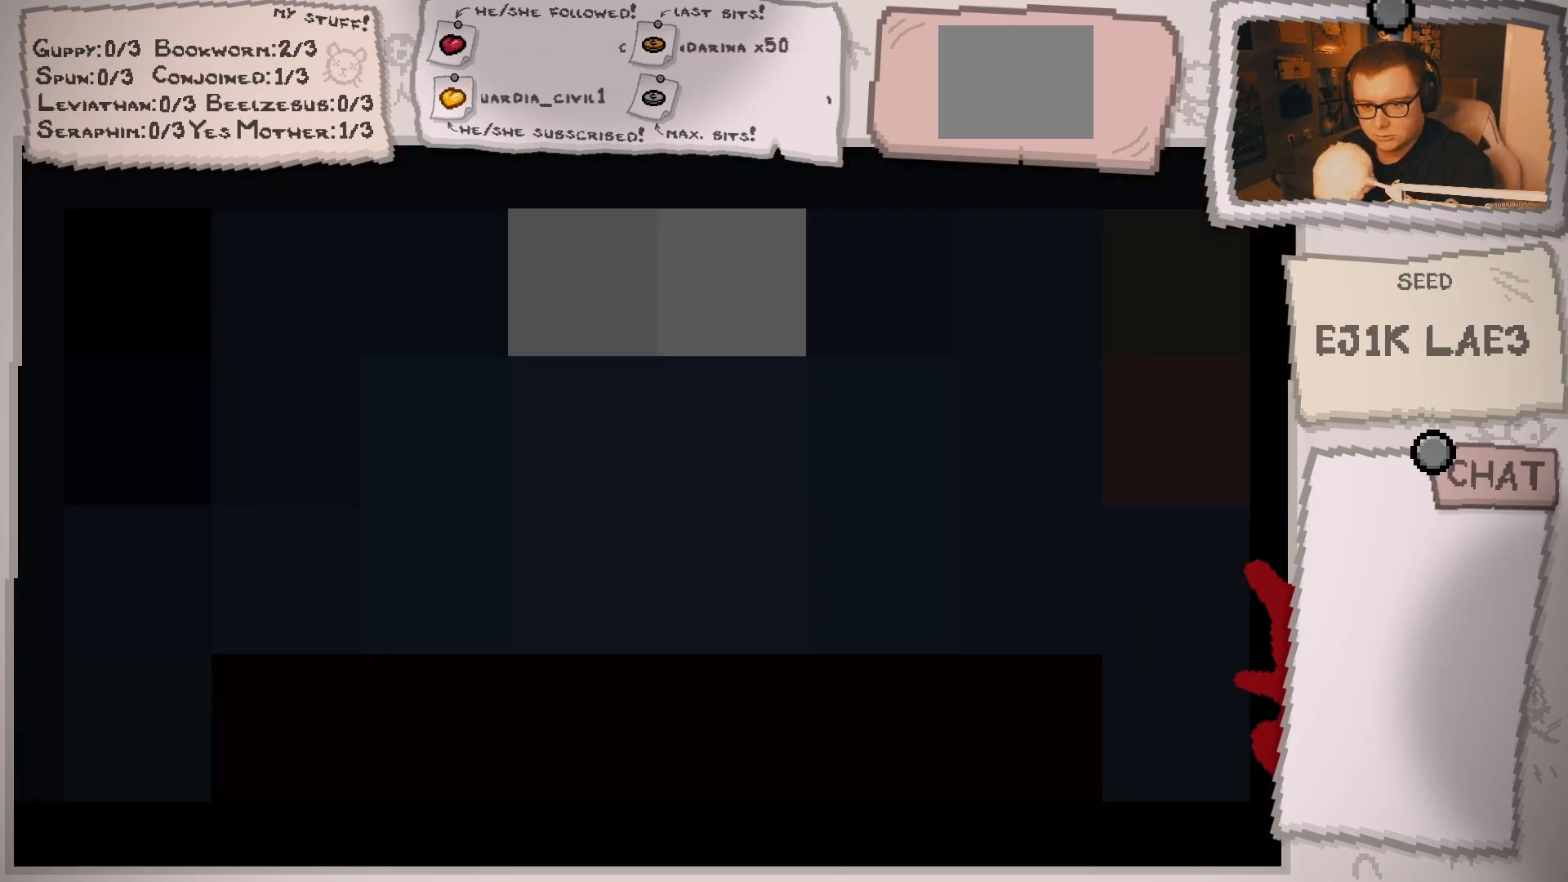
{"buttons": [], "left_stick": "center", "right_stick": "center", "events": []}
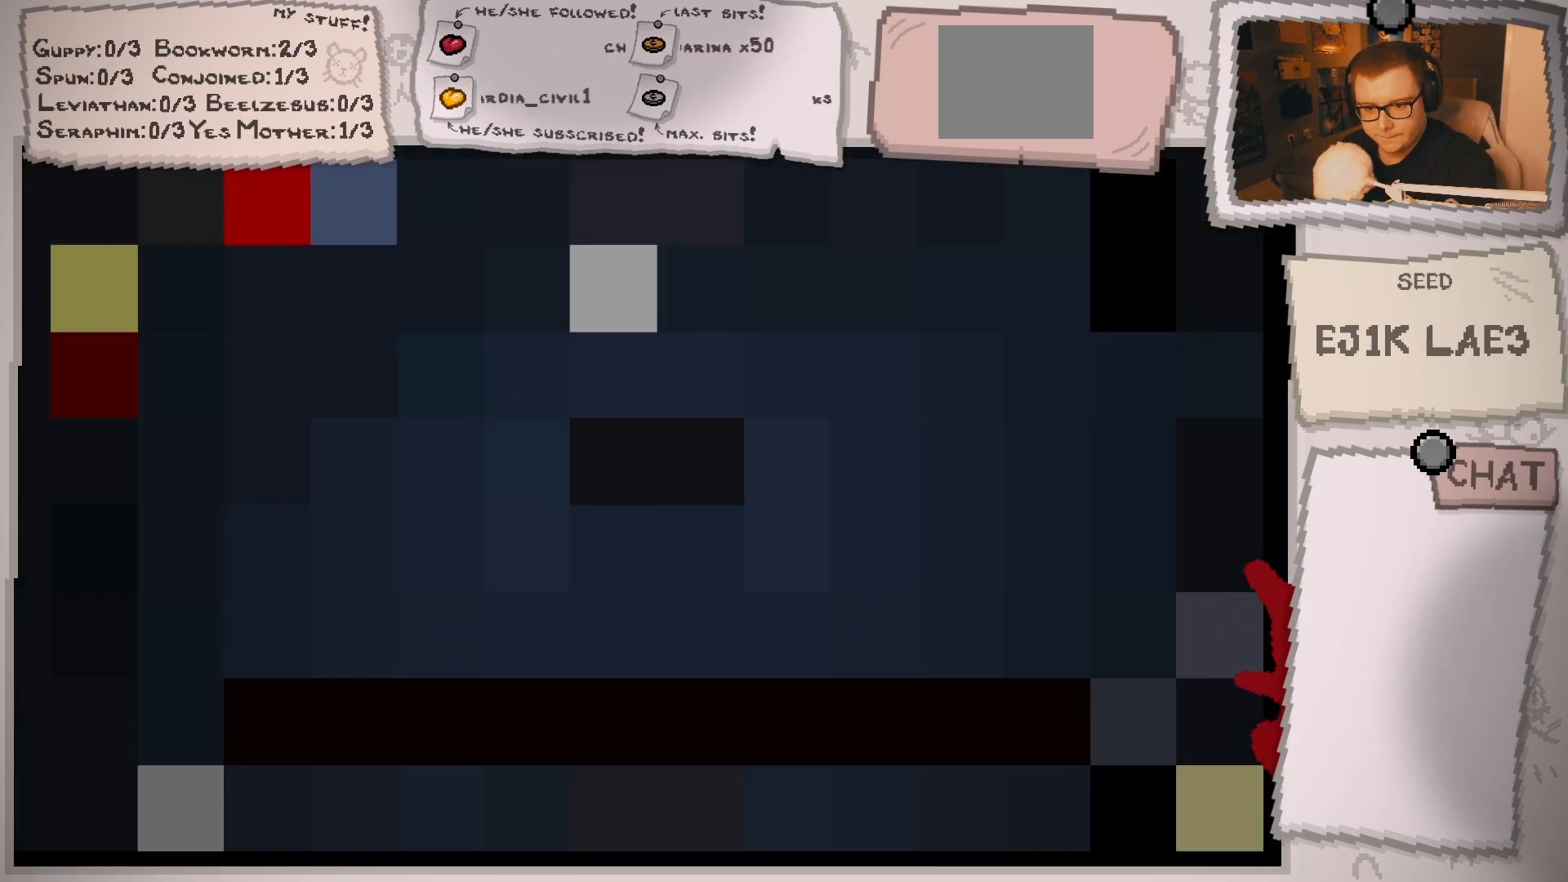
{"buttons": [], "left_stick": "center", "right_stick": "center", "events": []}
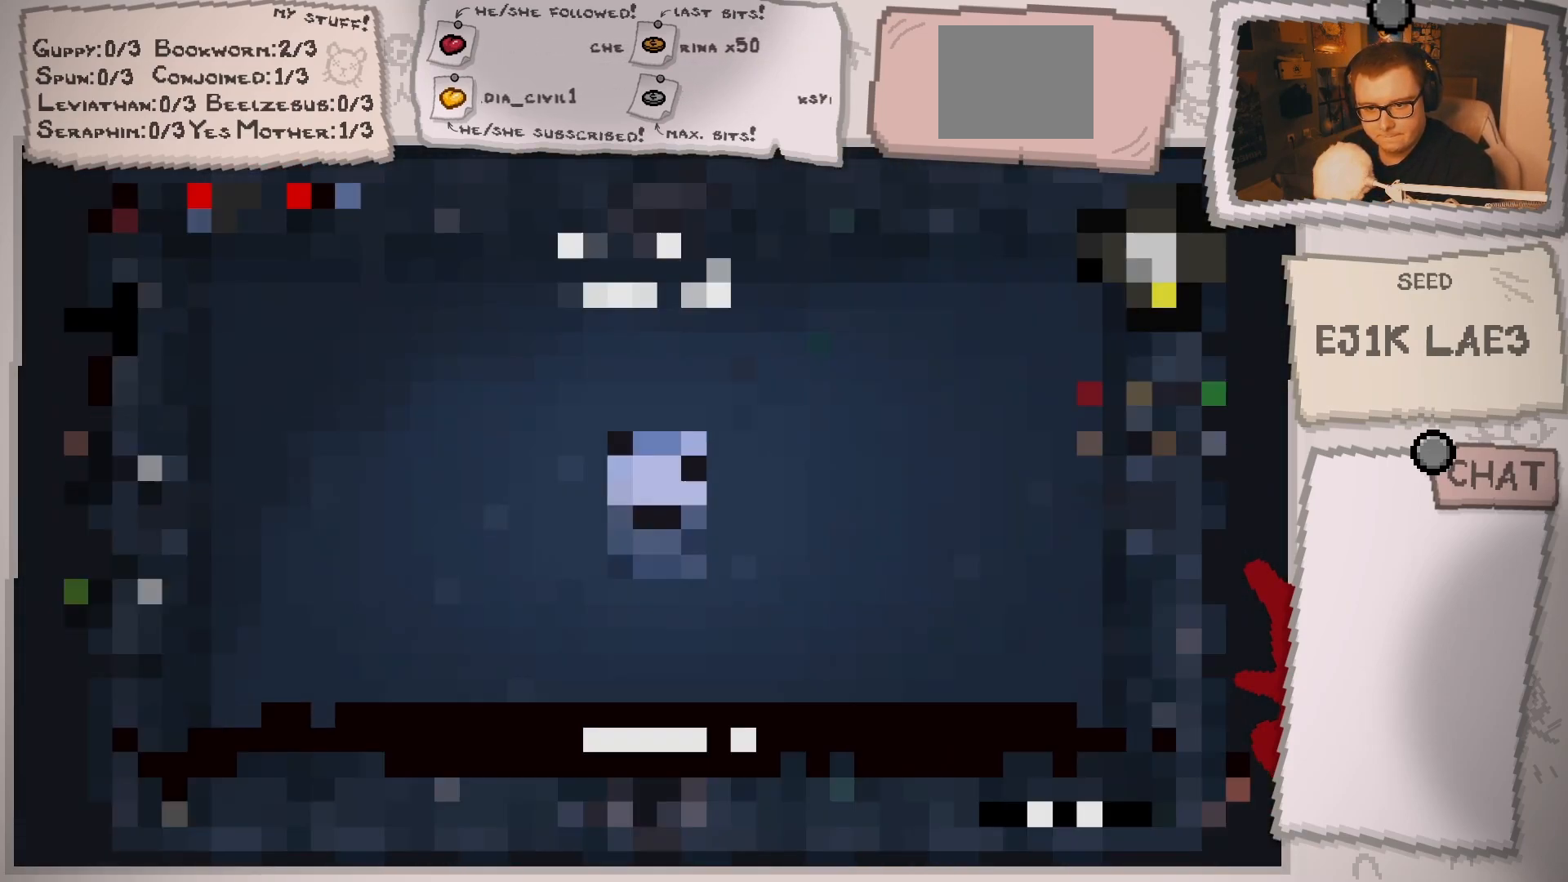
{"buttons": [], "left_stick": "center", "right_stick": "center", "events": []}
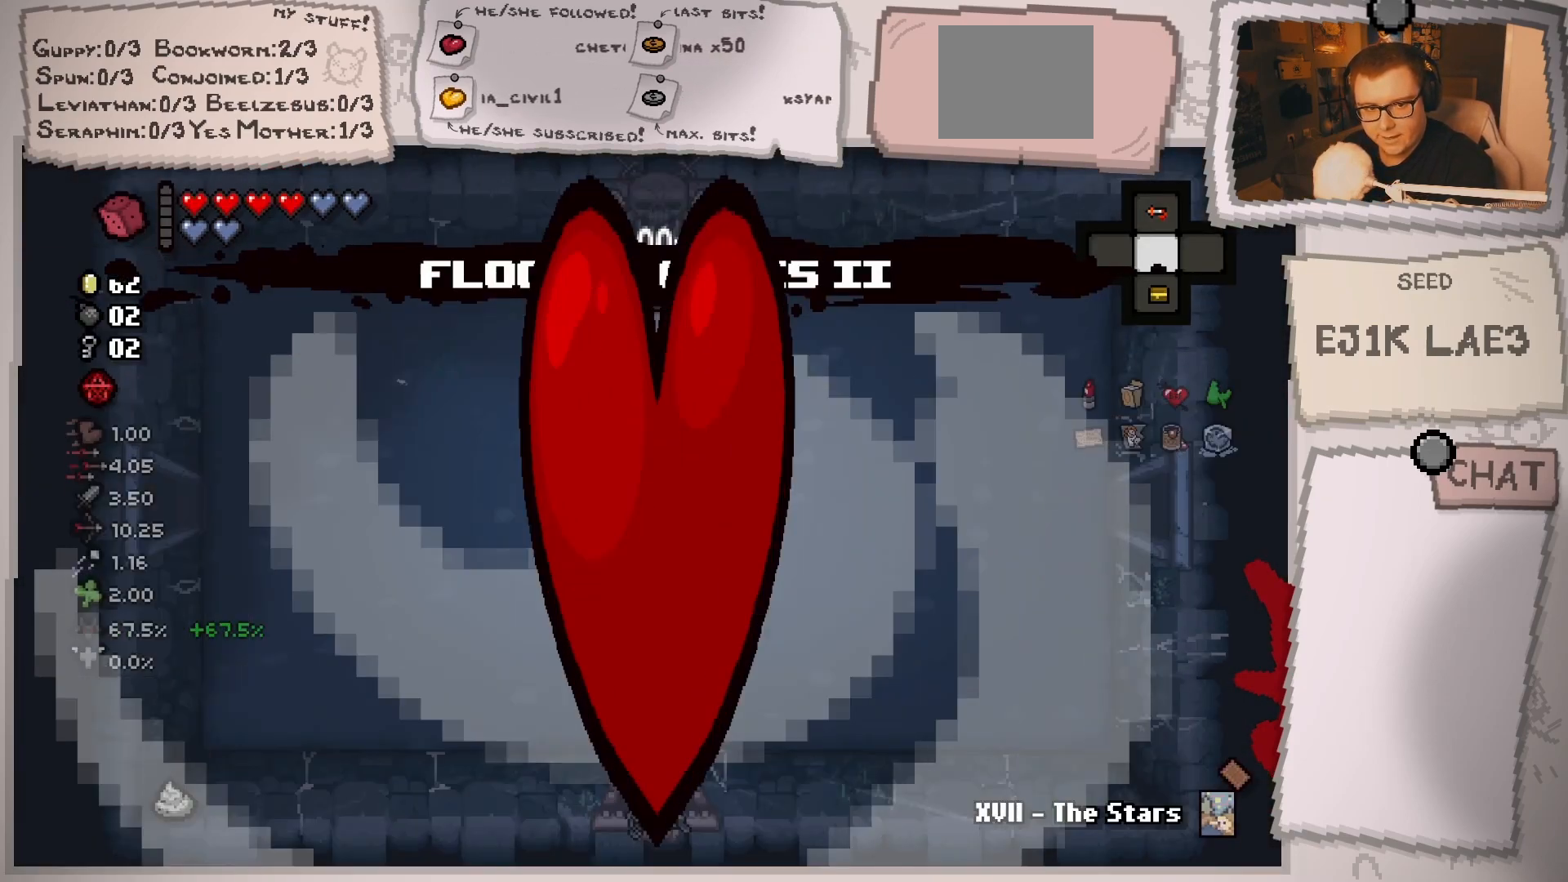
{"buttons": [], "left_stick": "center", "right_stick": "center", "events": []}
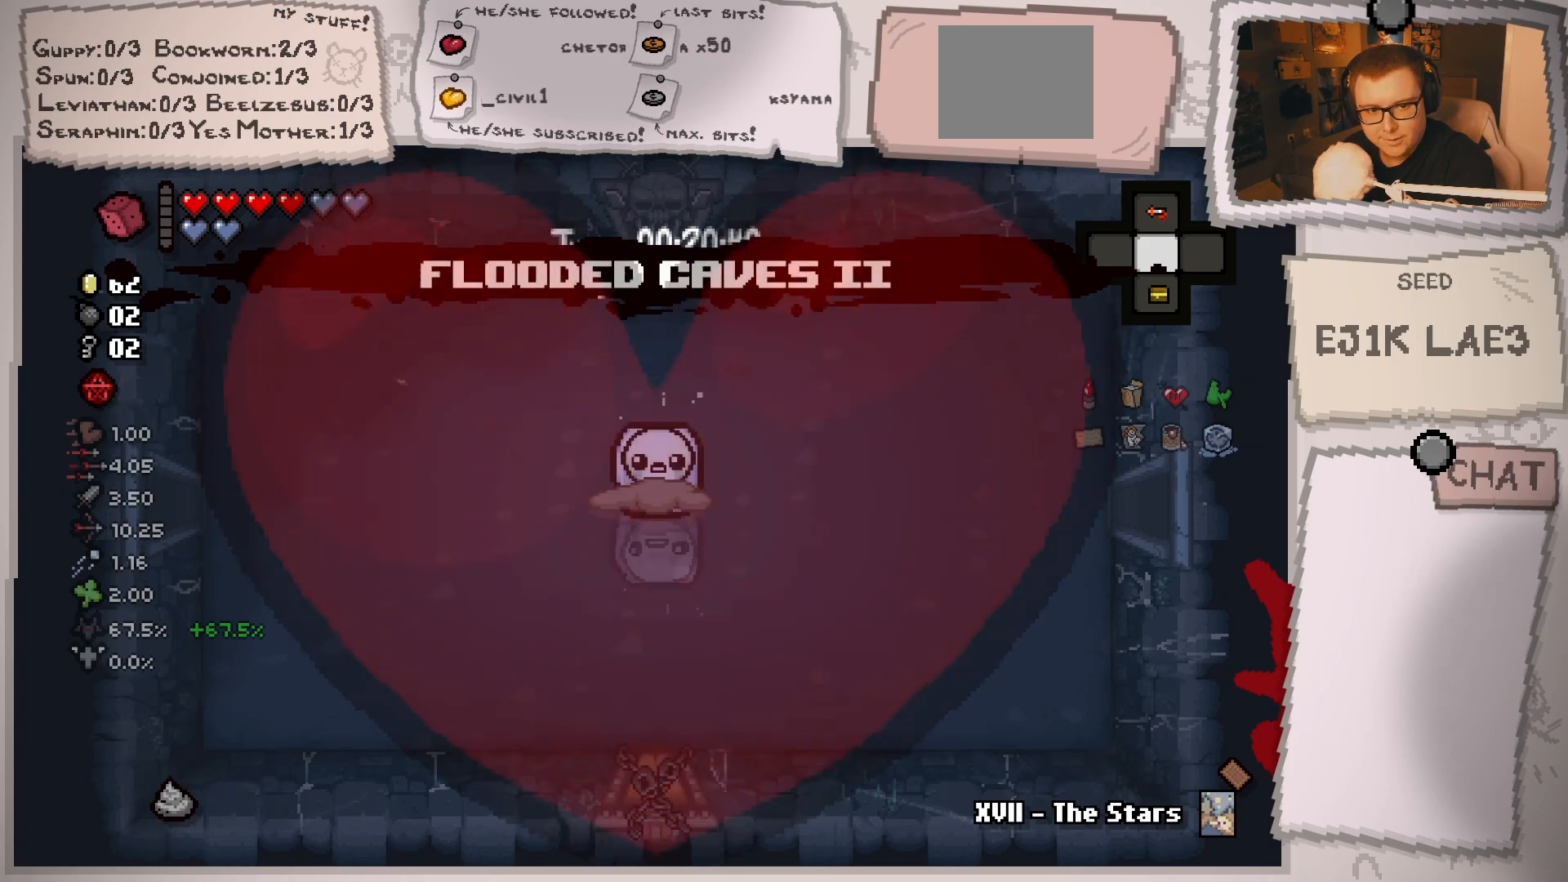
{"buttons": [], "left_stick": "center", "right_stick": "center", "events": []}
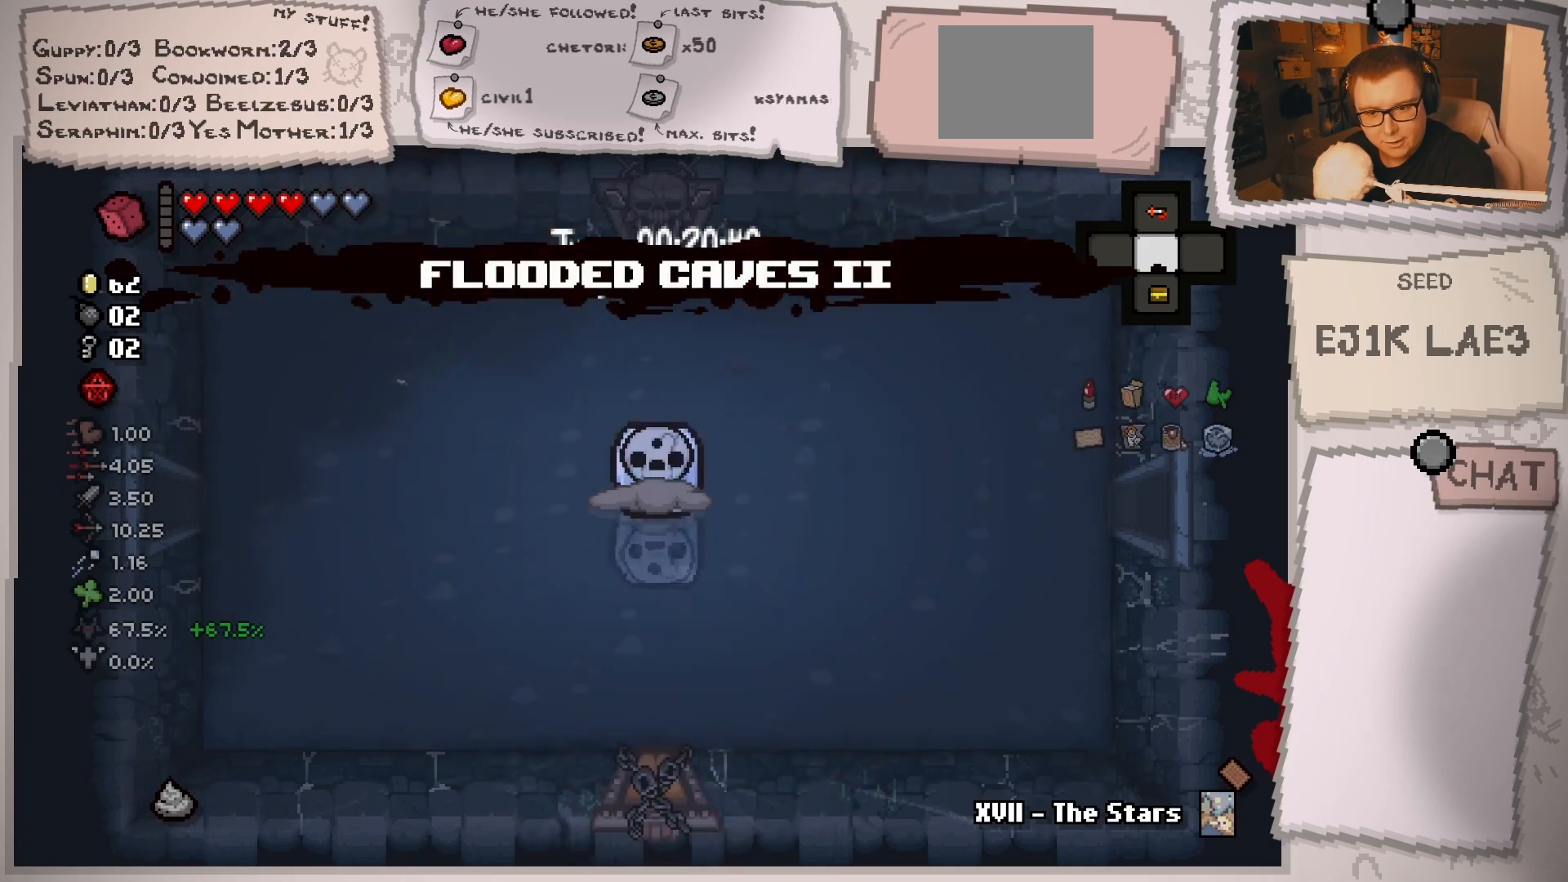
{"buttons": [], "left_stick": "center", "right_stick": "center", "events": []}
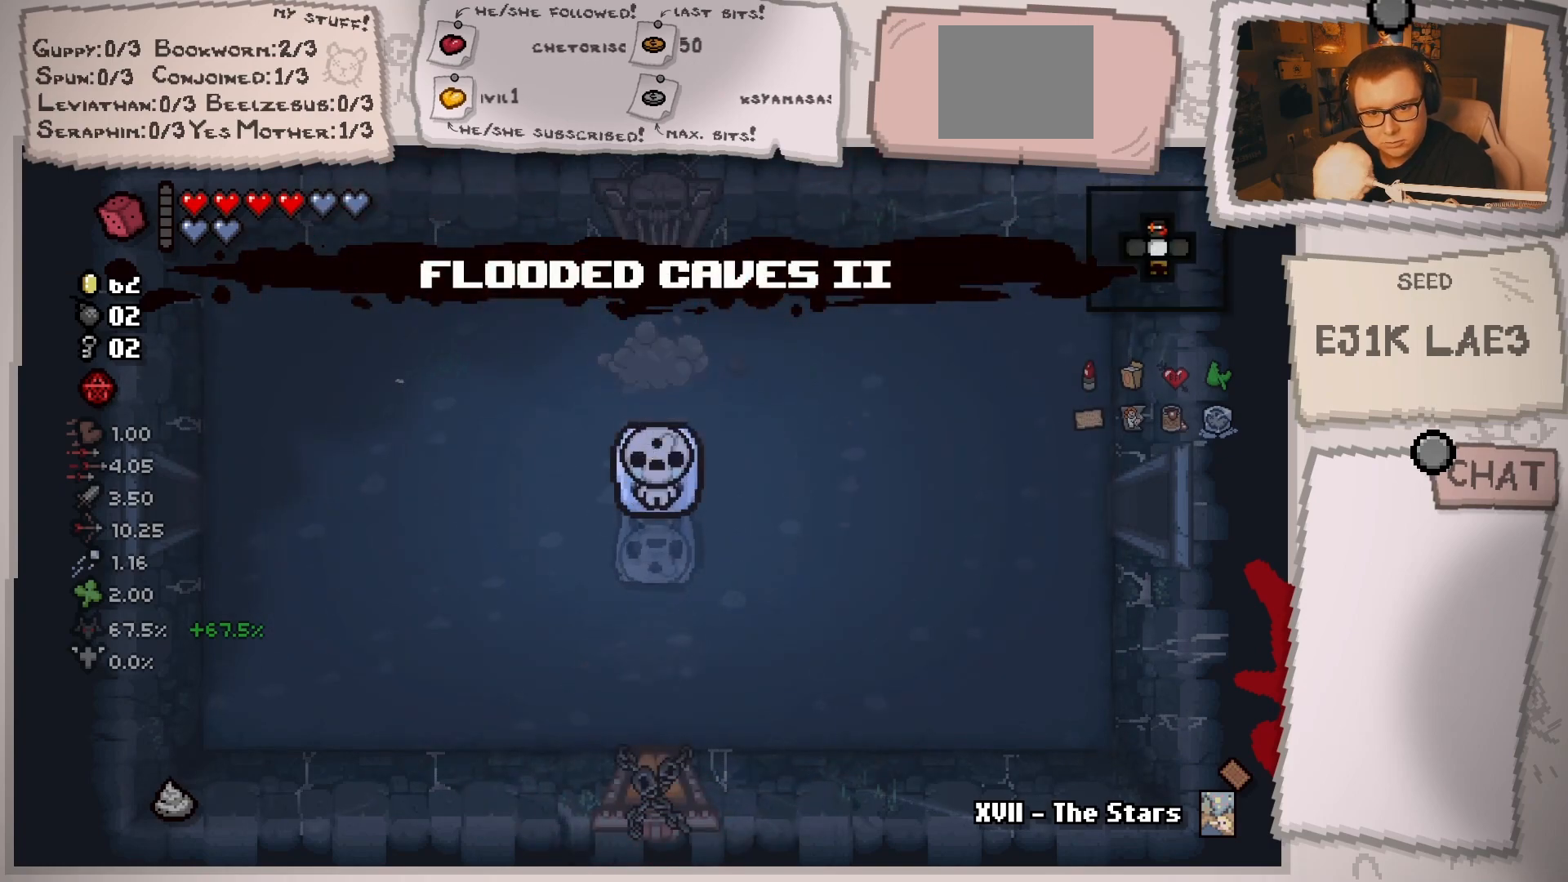
{"buttons": [], "left_stick": "center", "right_stick": "center", "events": []}
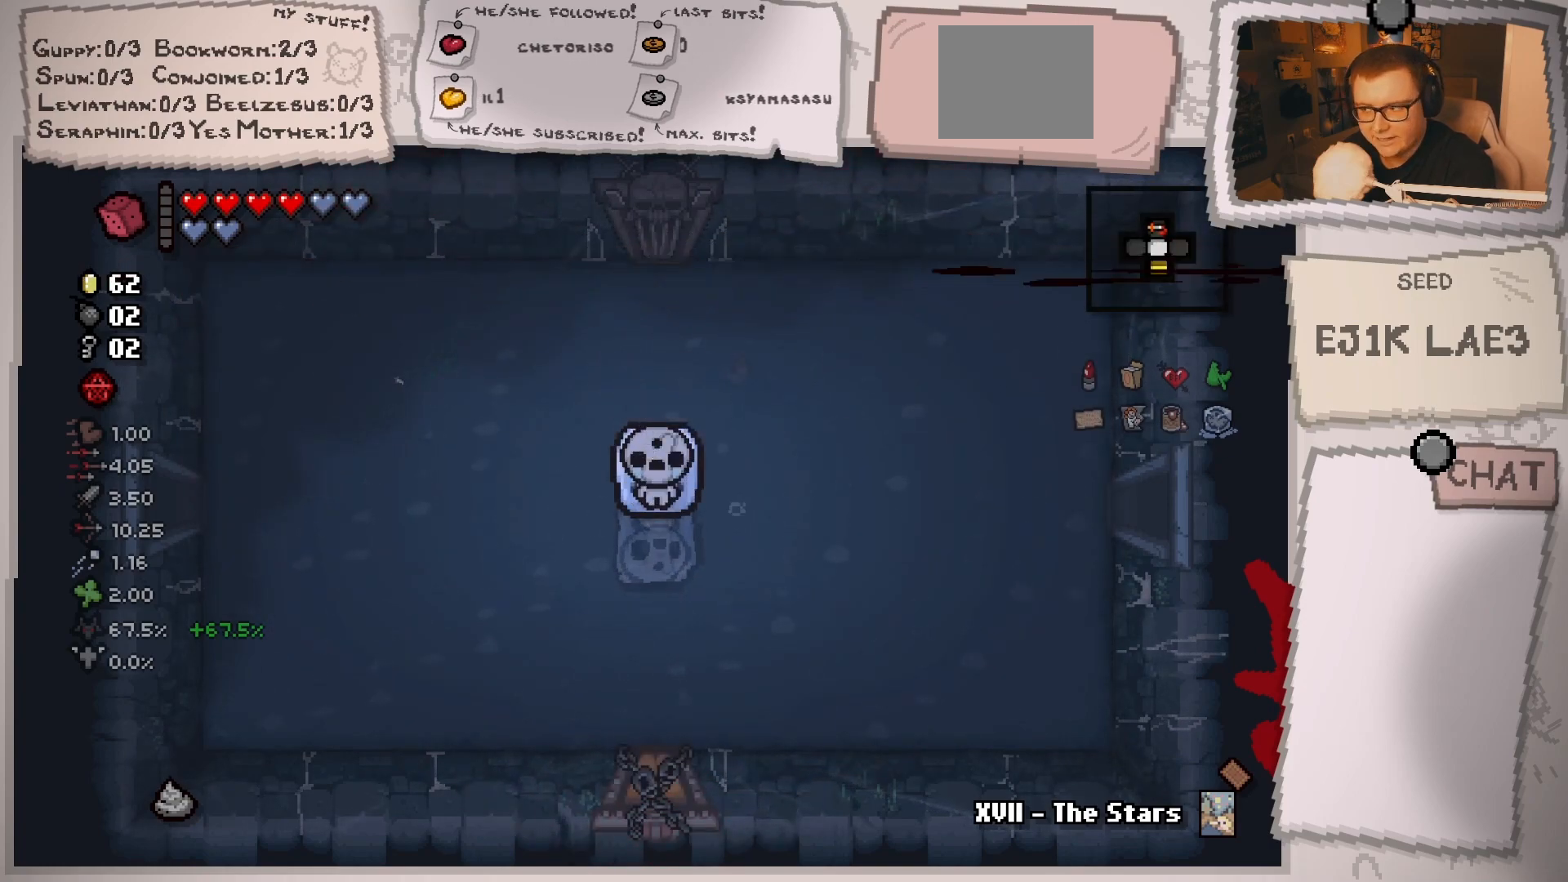
{"buttons": [], "left_stick": "left", "right_stick": "center", "events": [[200, "left_stick", "left"]]}
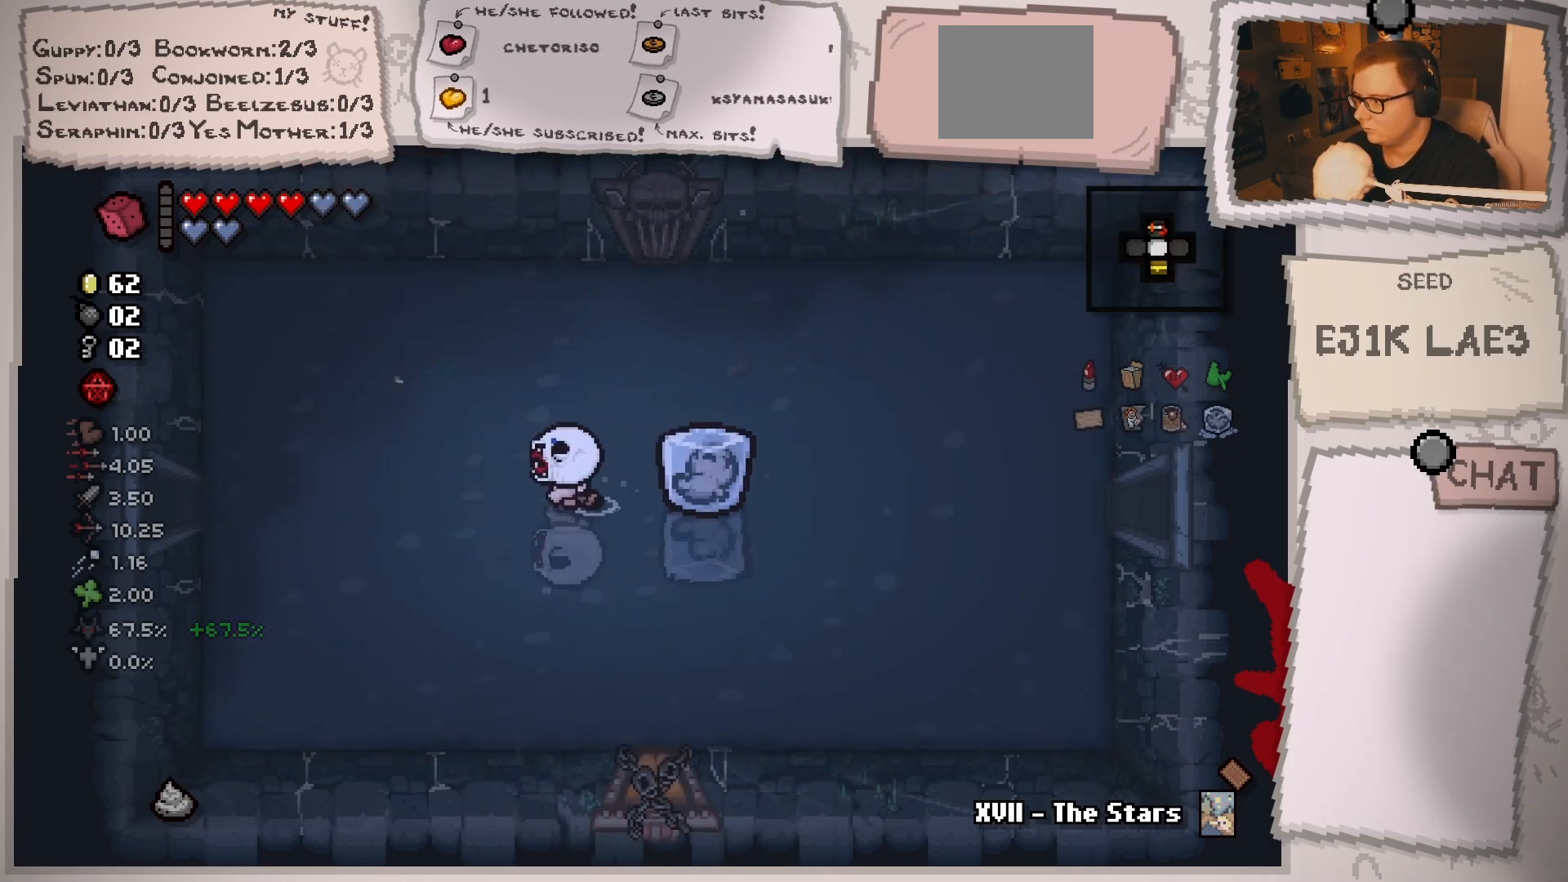
{"buttons": [], "left_stick": "right", "right_stick": "center", "events": [[150, "left_stick", "up-left"], [317, "left_stick", "up-right"], [417, "left_stick", "right"]]}
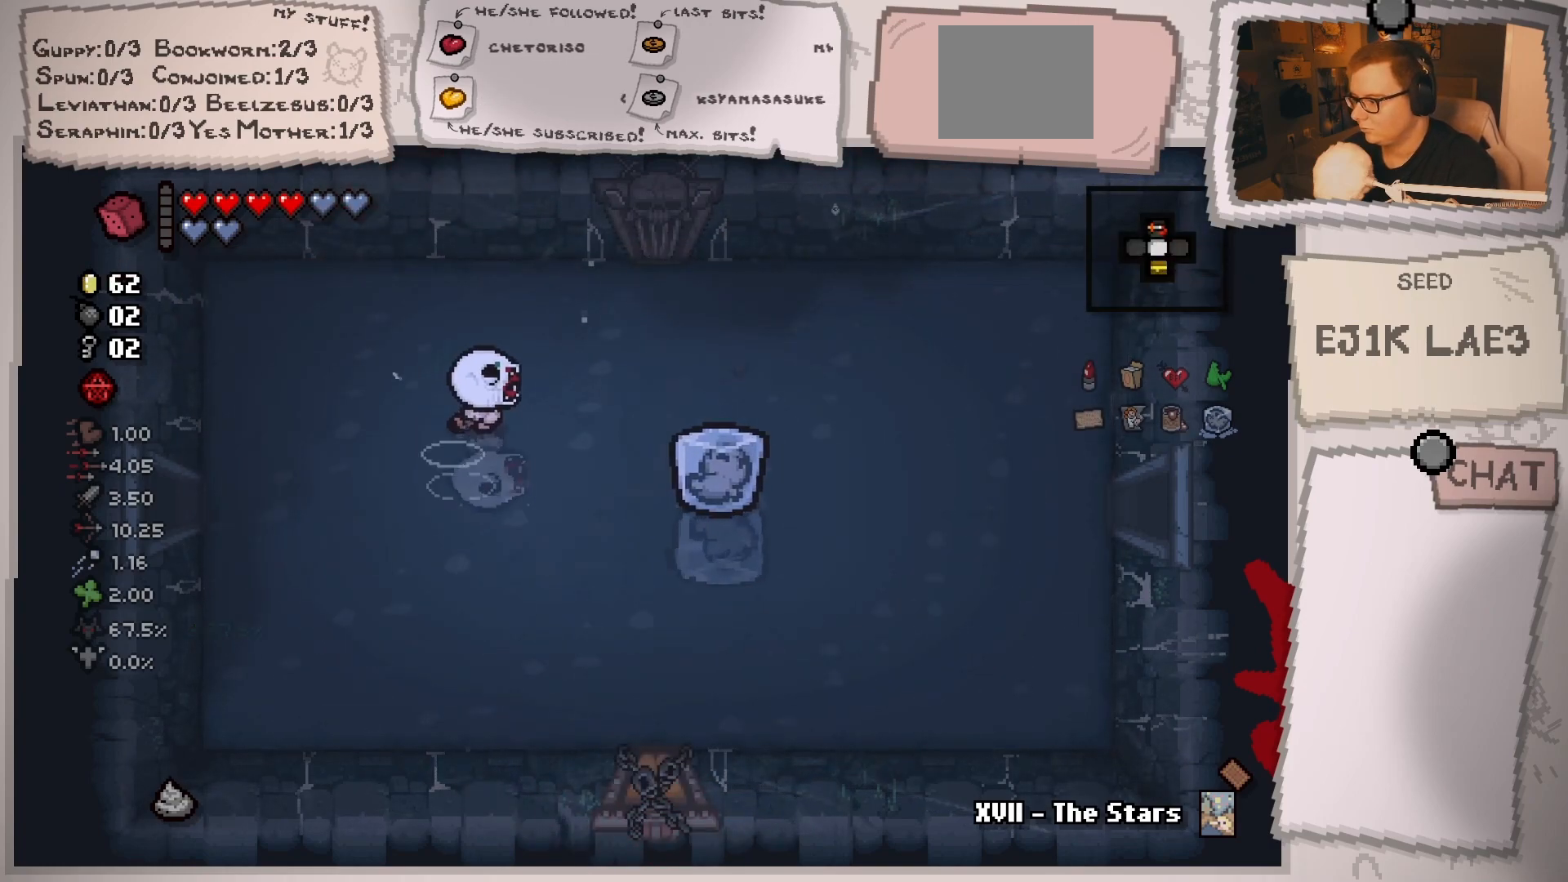
{"buttons": [], "left_stick": "right", "right_stick": "center", "events": []}
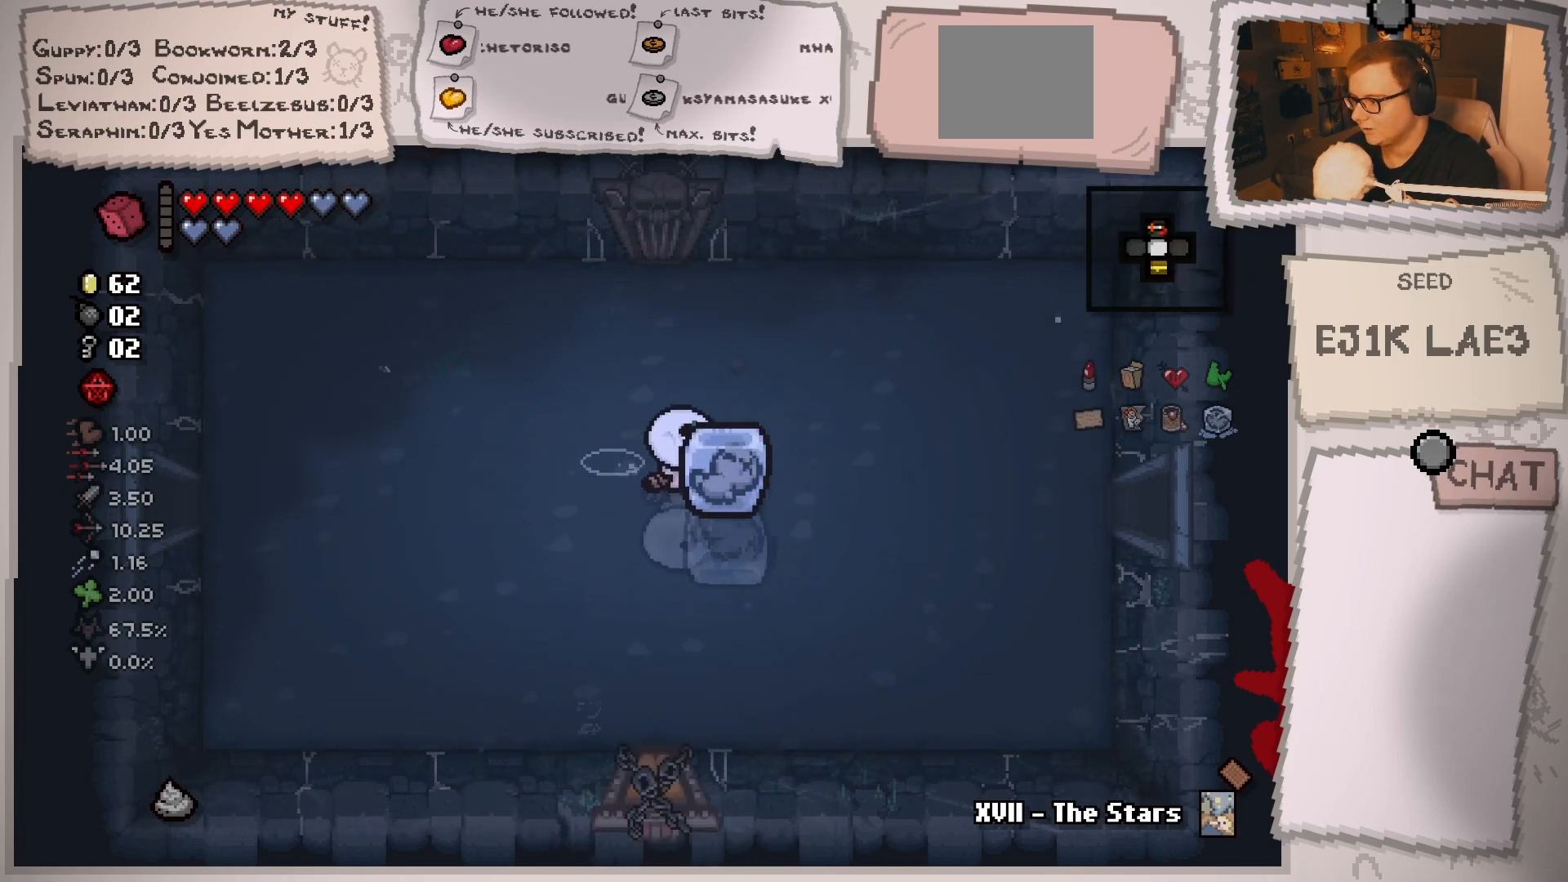
{"buttons": [], "left_stick": "left", "right_stick": "center", "events": [[134, "left_stick", "left"]]}
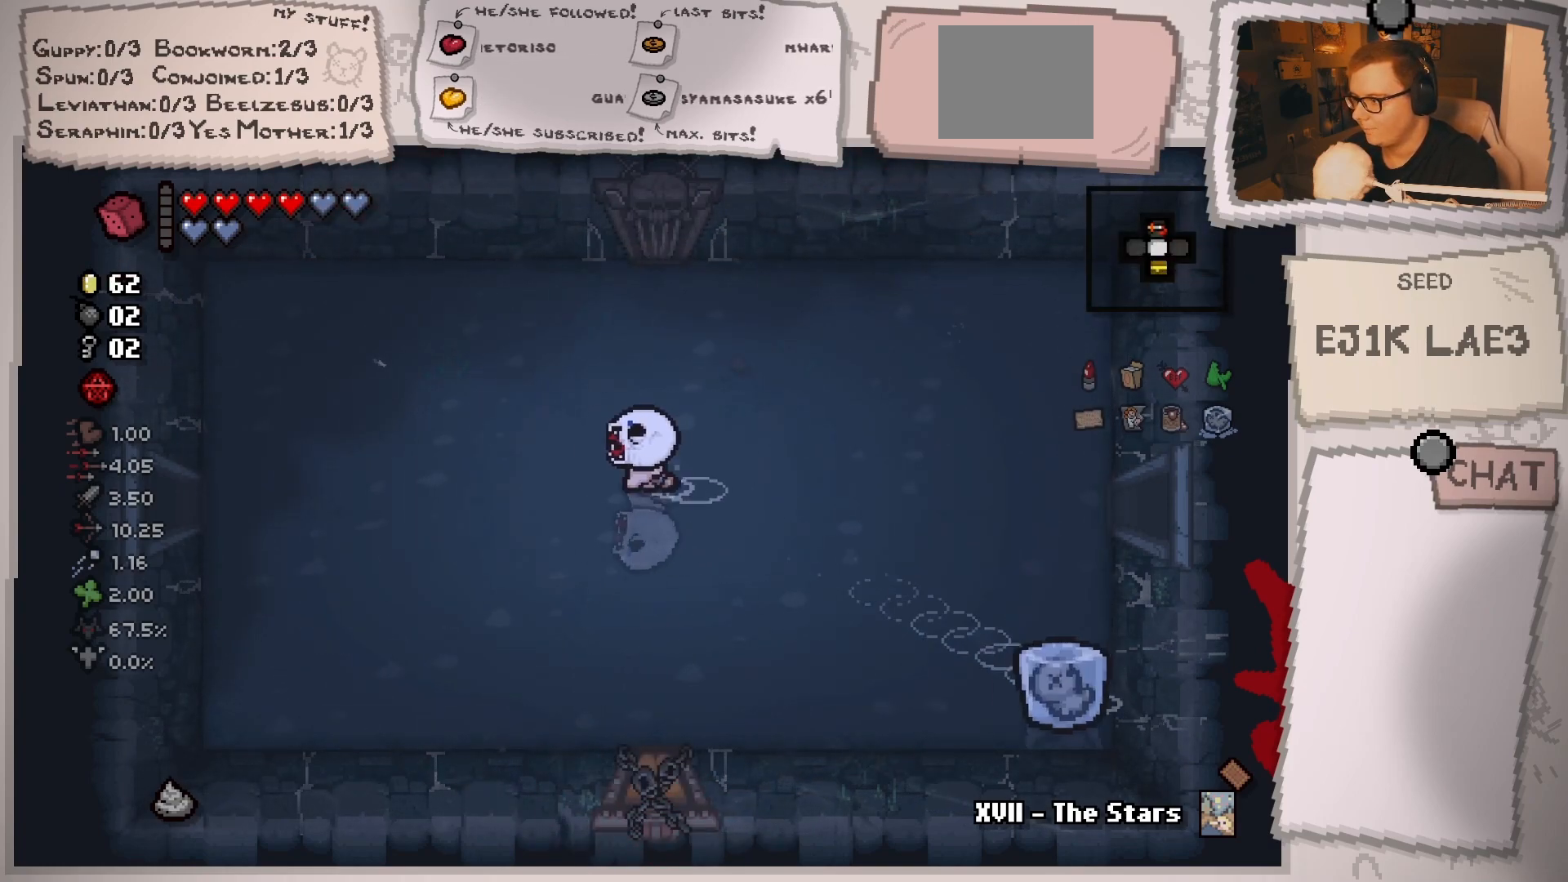
{"buttons": [], "left_stick": "center", "right_stick": "center", "events": [[217, "left_stick", "center"]]}
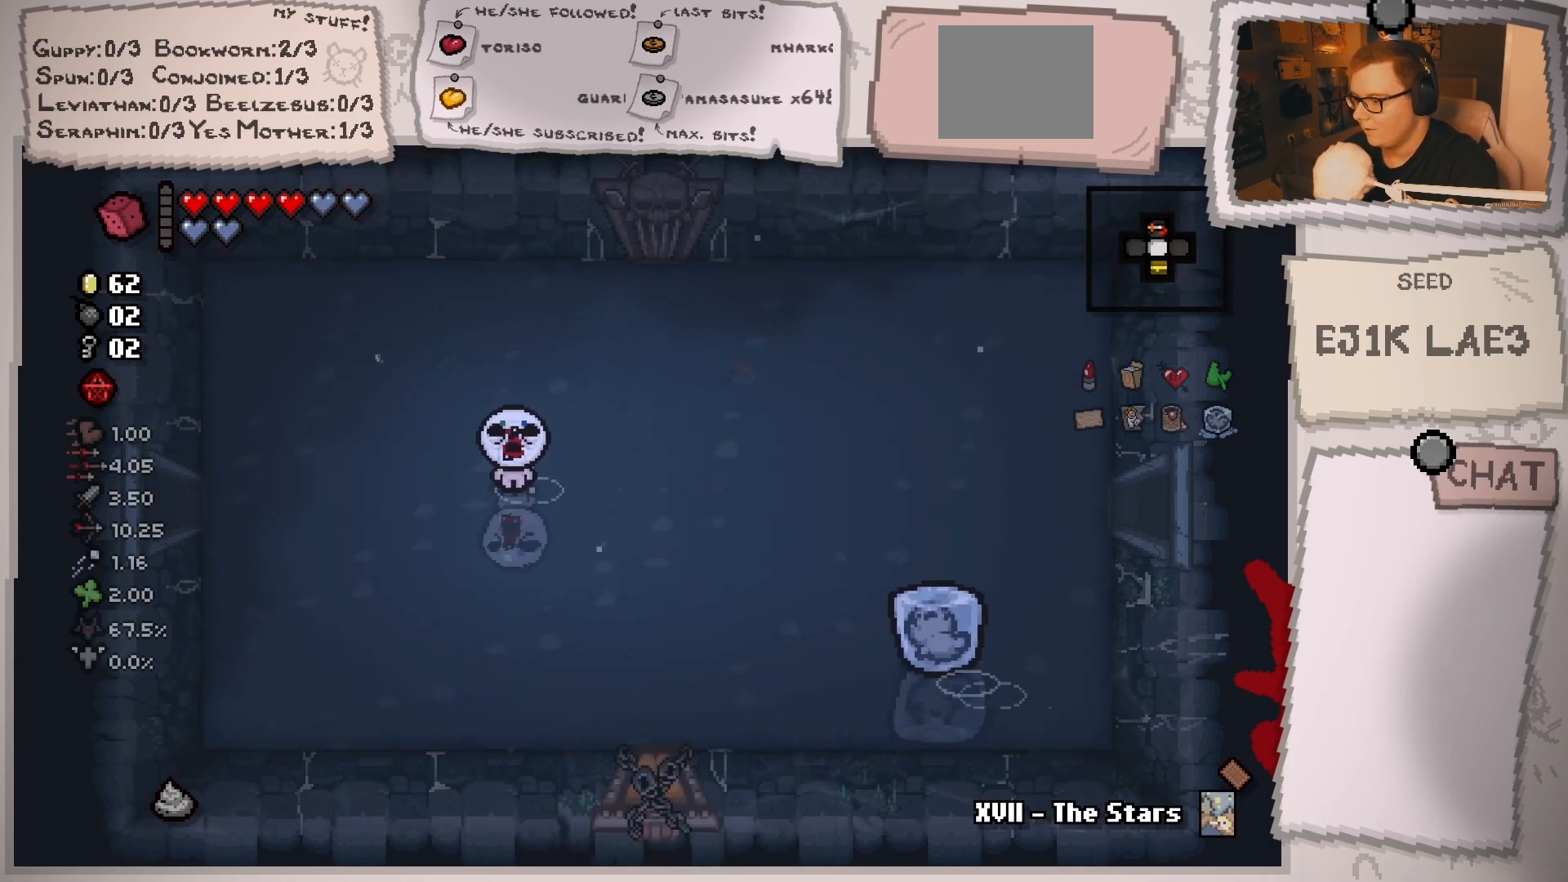
{"buttons": ["SELECT"], "left_stick": "center", "right_stick": "center", "events": [[501, "SELECT", "down"]]}
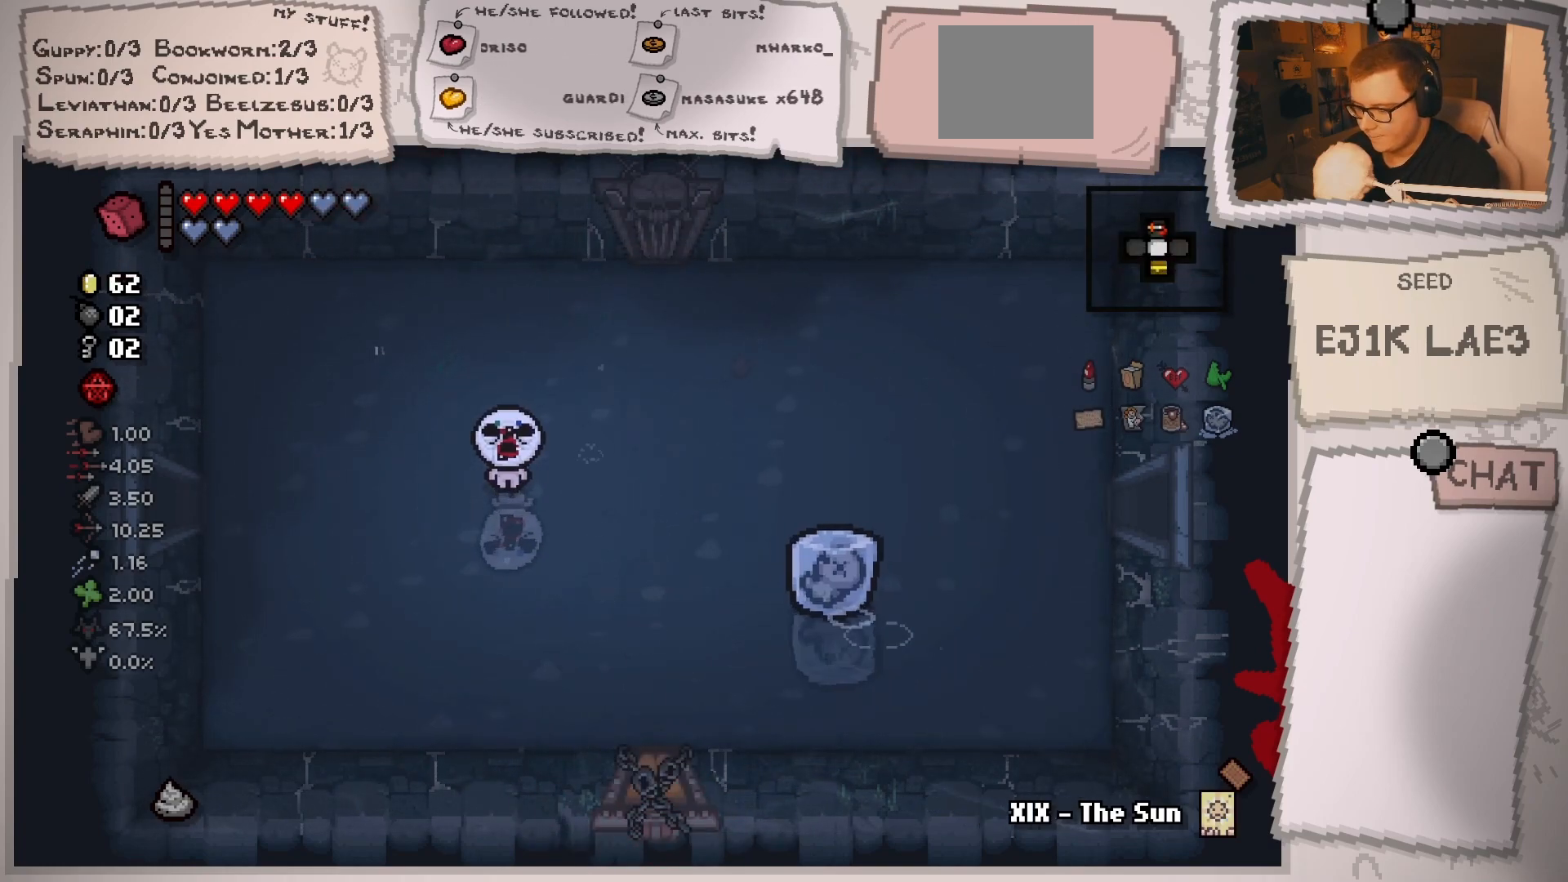
{"buttons": [], "left_stick": "right", "right_stick": "center", "events": [[150, "SELECT", "up"], [483, "left_stick", "right"]]}
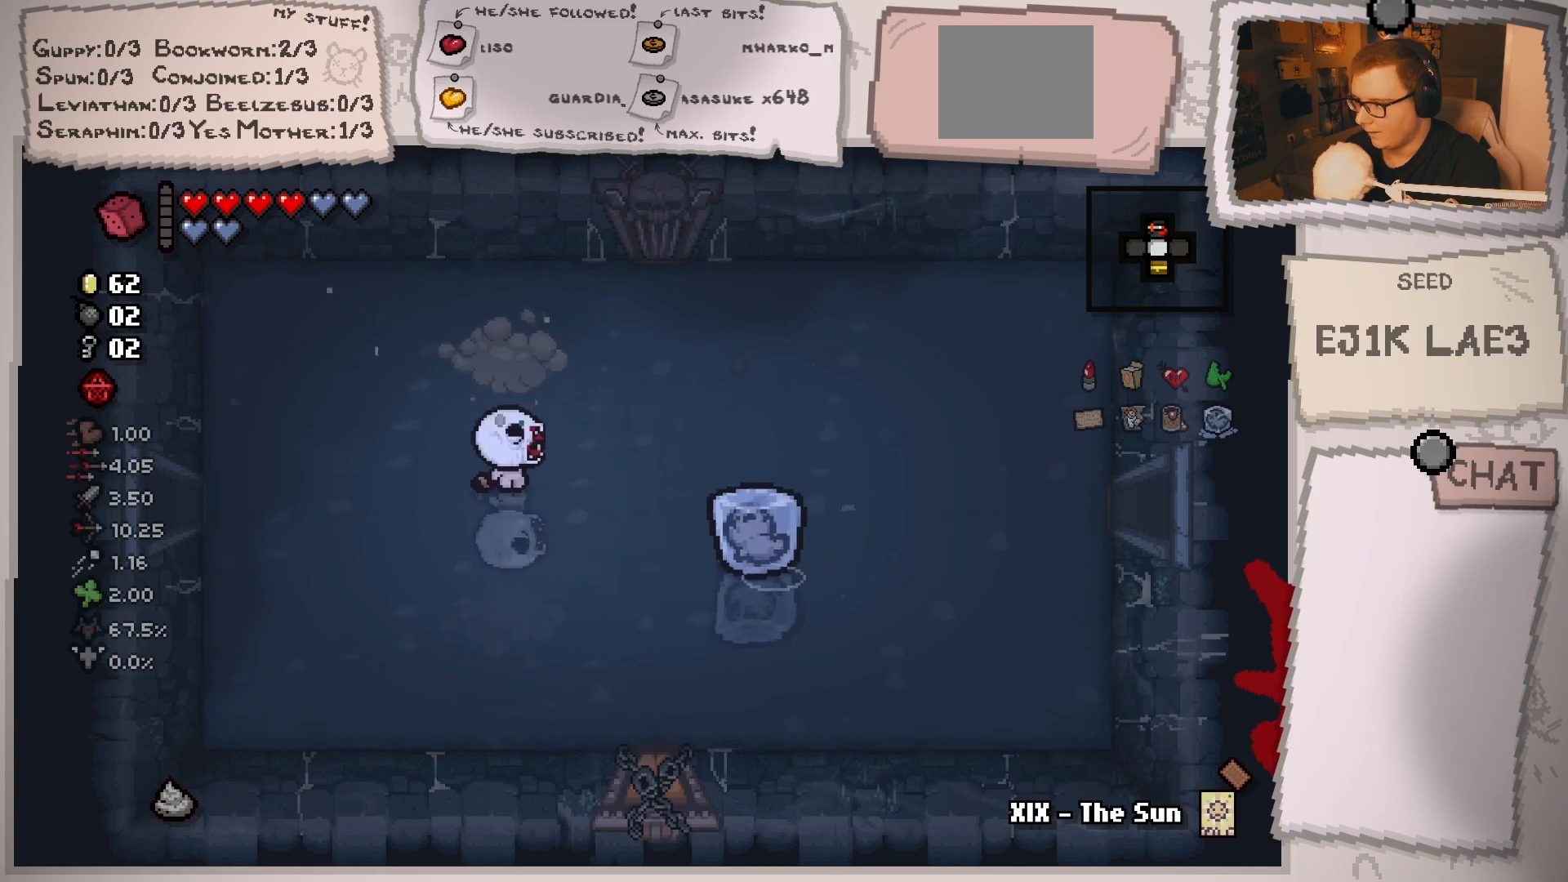
{"buttons": [], "left_stick": "right", "right_stick": "center", "events": [[200, "left_stick", "up"], [401, "left_stick", "right"]]}